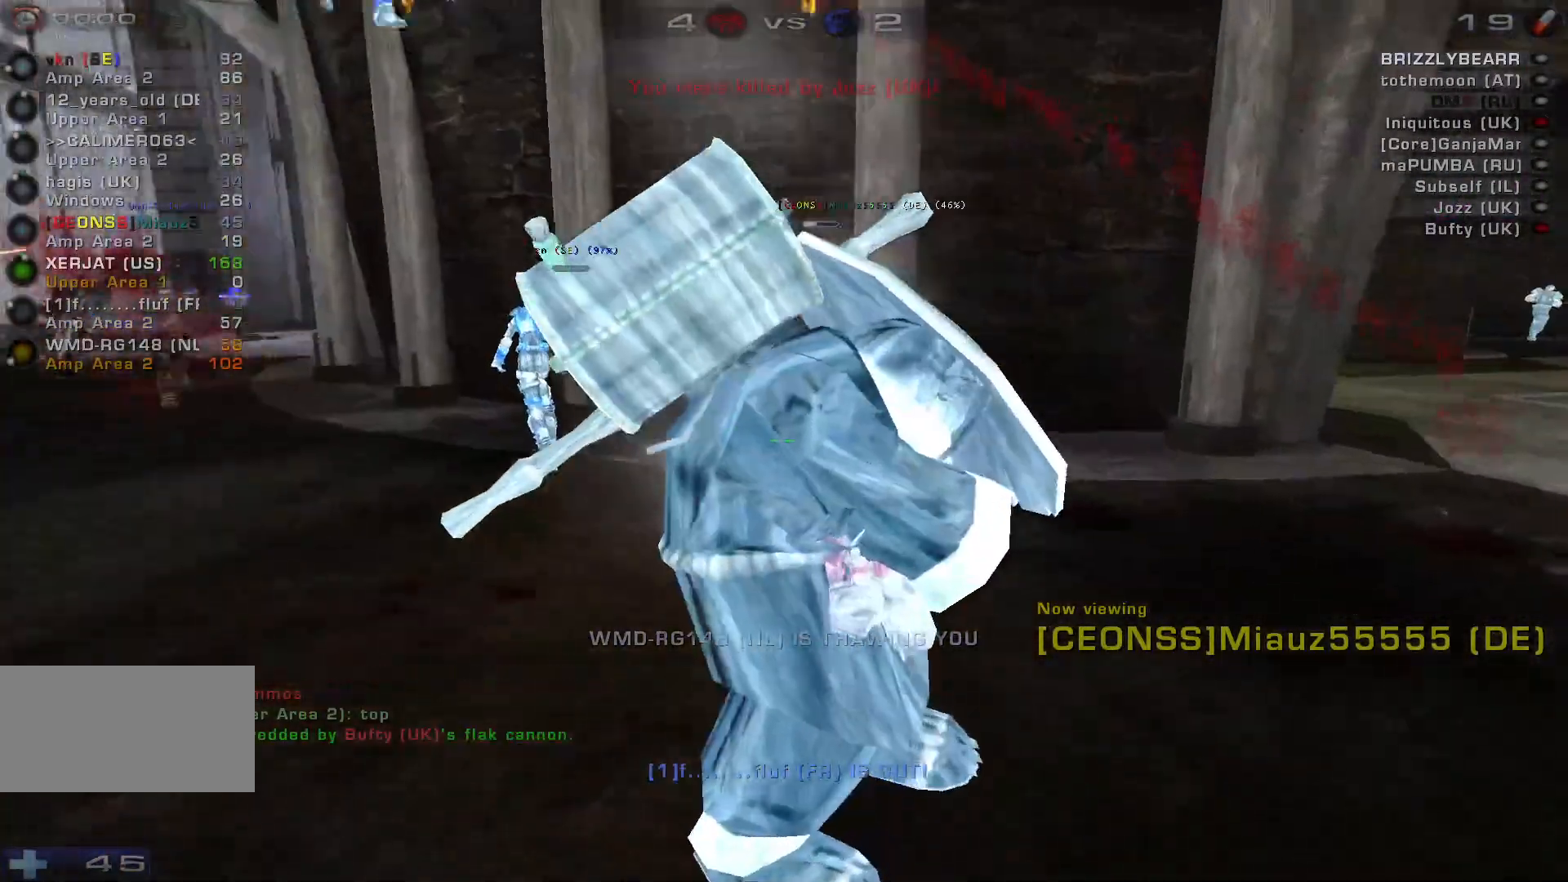
Gameplay with keyboard and mouse; each line is a JSON object with the keys and mouse buttons held at the frame after it. "events" lists presses ("down") and releases ("up") of "a", "c", "ctrl", "d", "e", "f", "q", "r", "s", "shift", "space", "w", "mouse_left", "mouse_wheel", "mouse_right", "mouse_mb4" and "mouse_mb5" between this image and that frame as [ms after this image, input, new state], when the widget could be followed in between. "mouse_left", "mouse_wheel", "mouse_right", "mouse_mb4", "mouse_mb5" = the "left", "wheel", "right", "mb4", "mb5" buttons of the "mouse" list. No other keys are recorded. "wheel" means that the mouse wheel is clicked or scrolled. Mouse movement is not recorded.
{"keys": [], "mouse": [], "events": []}
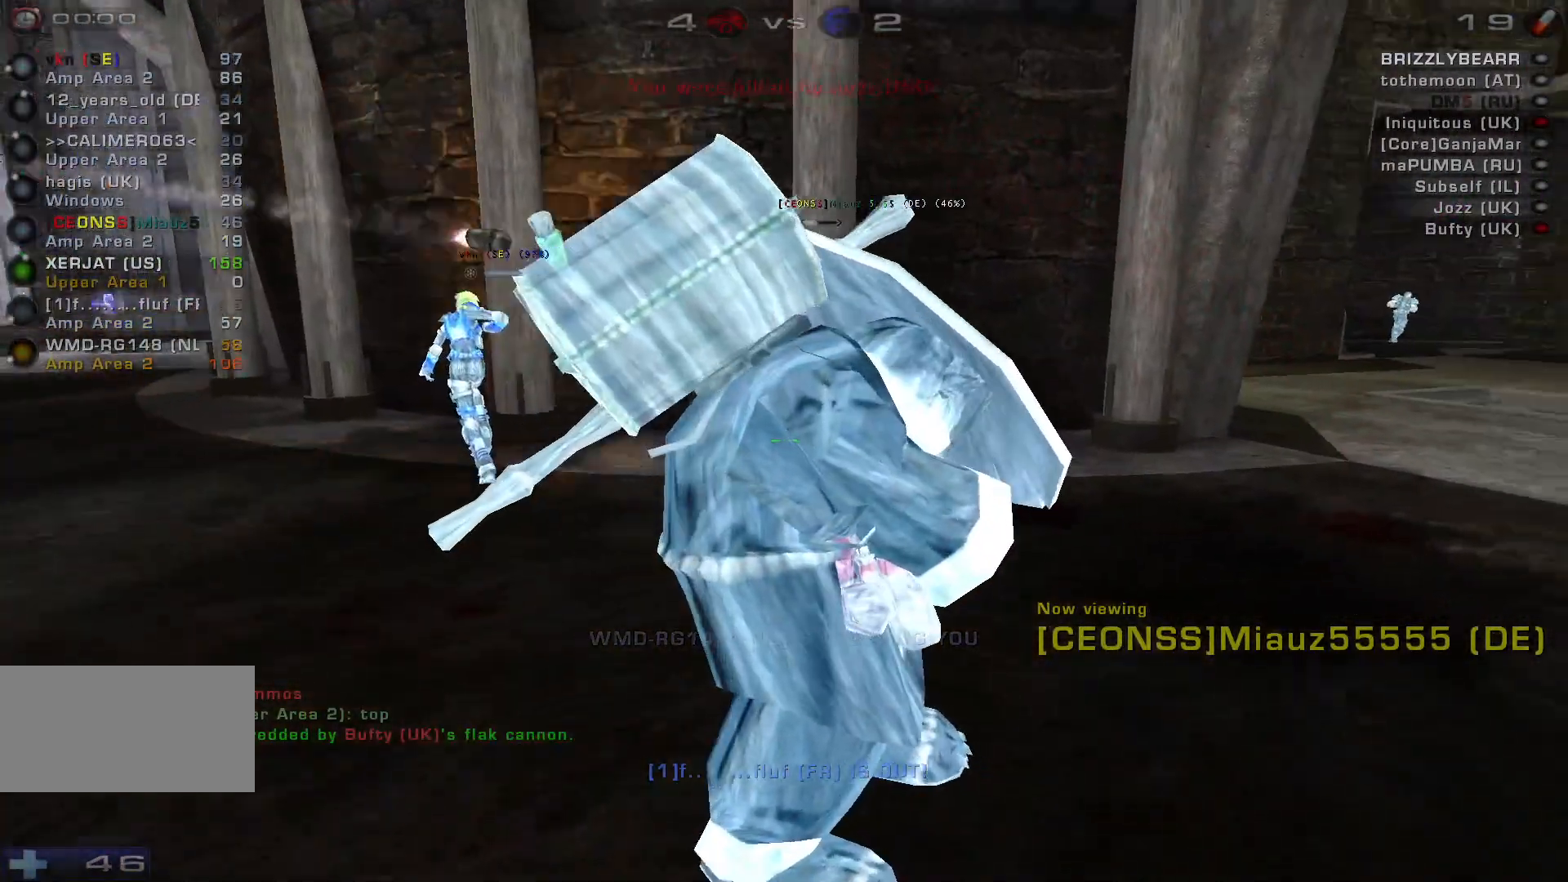
{"keys": [], "mouse": [], "events": []}
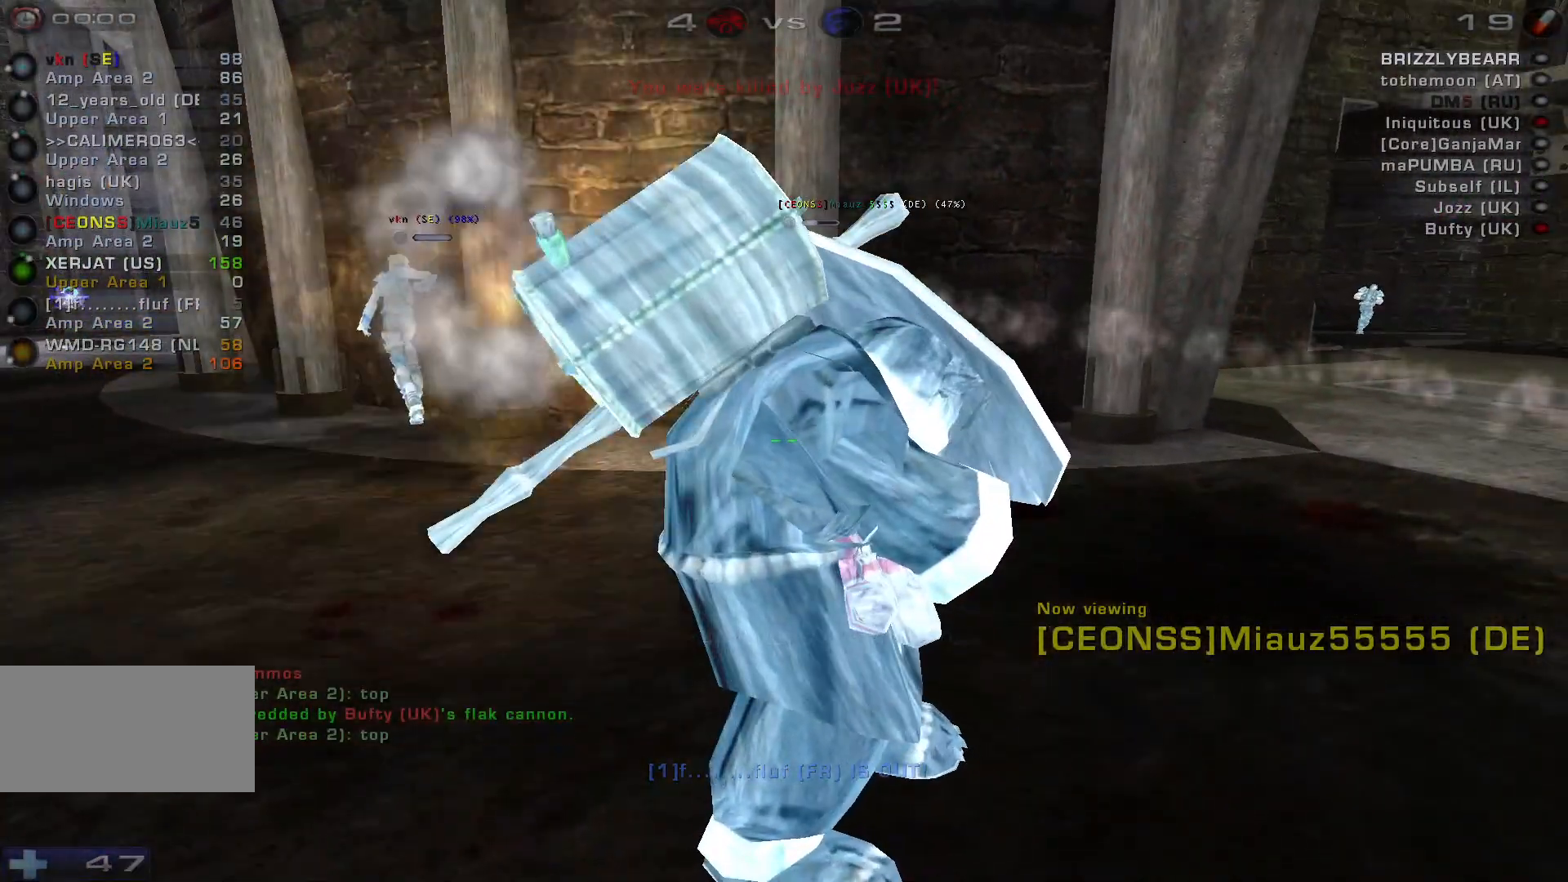
{"keys": [], "mouse": [], "events": []}
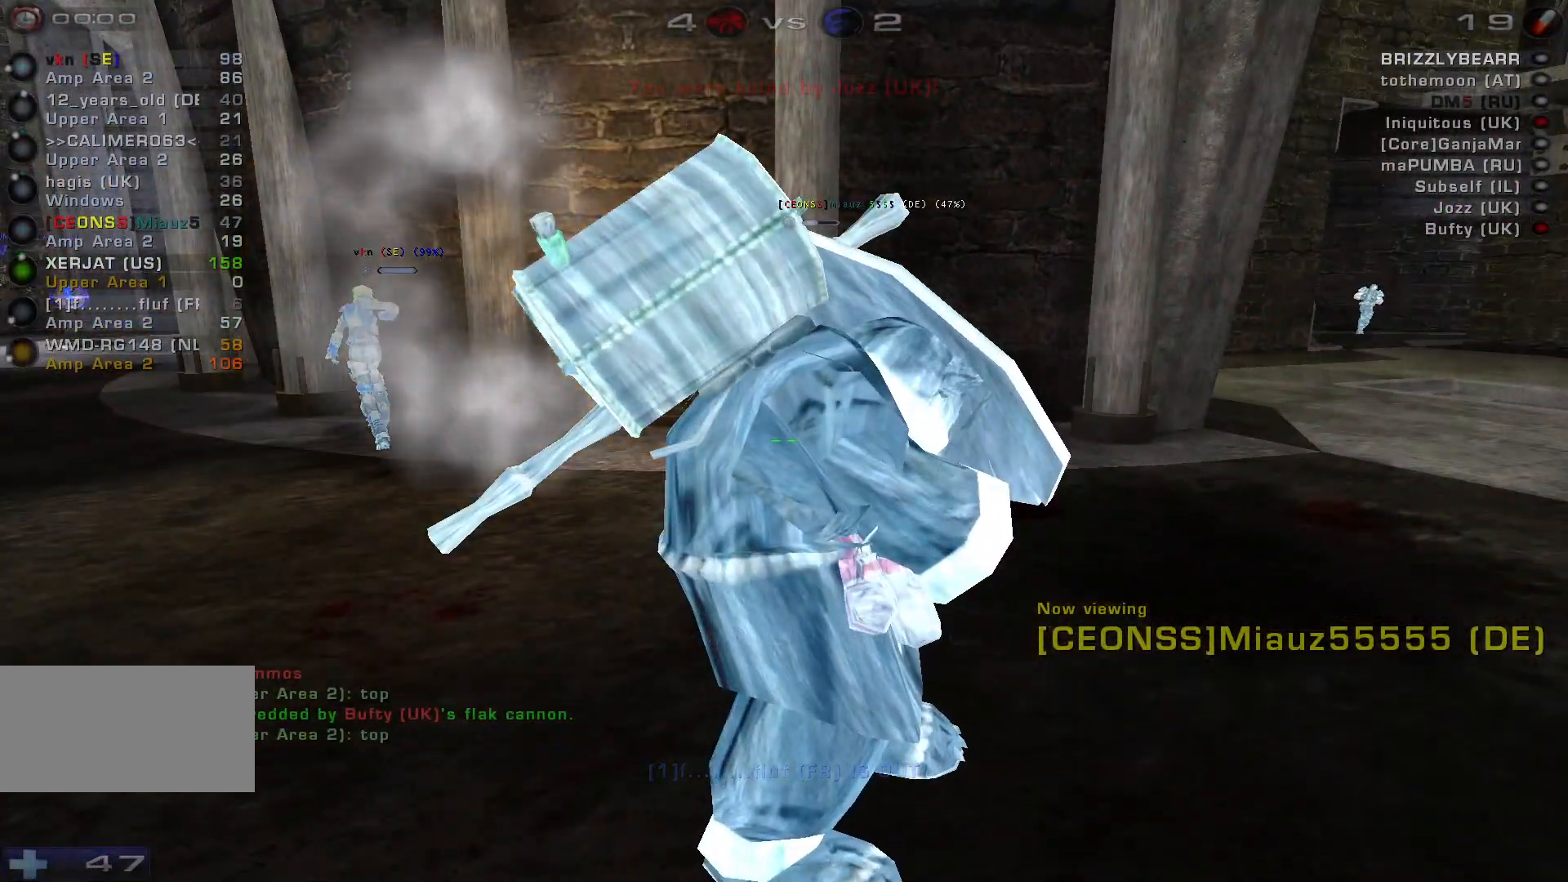
{"keys": [], "mouse": [], "events": []}
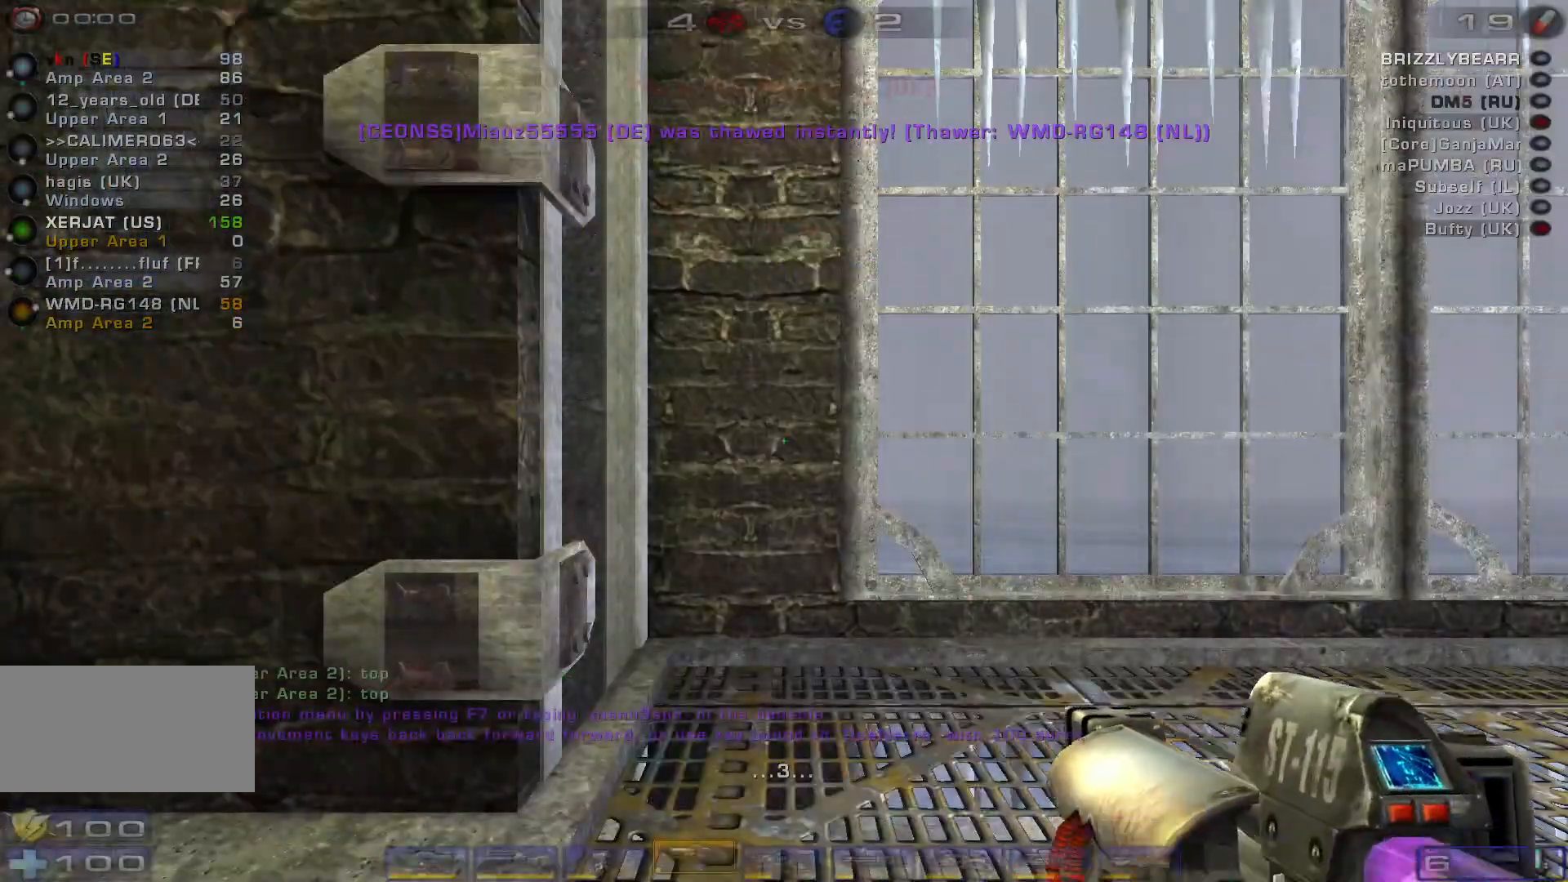
{"keys": ["d", "w"], "mouse": [], "events": [[333, "w", "down"], [500, "d", "down"]]}
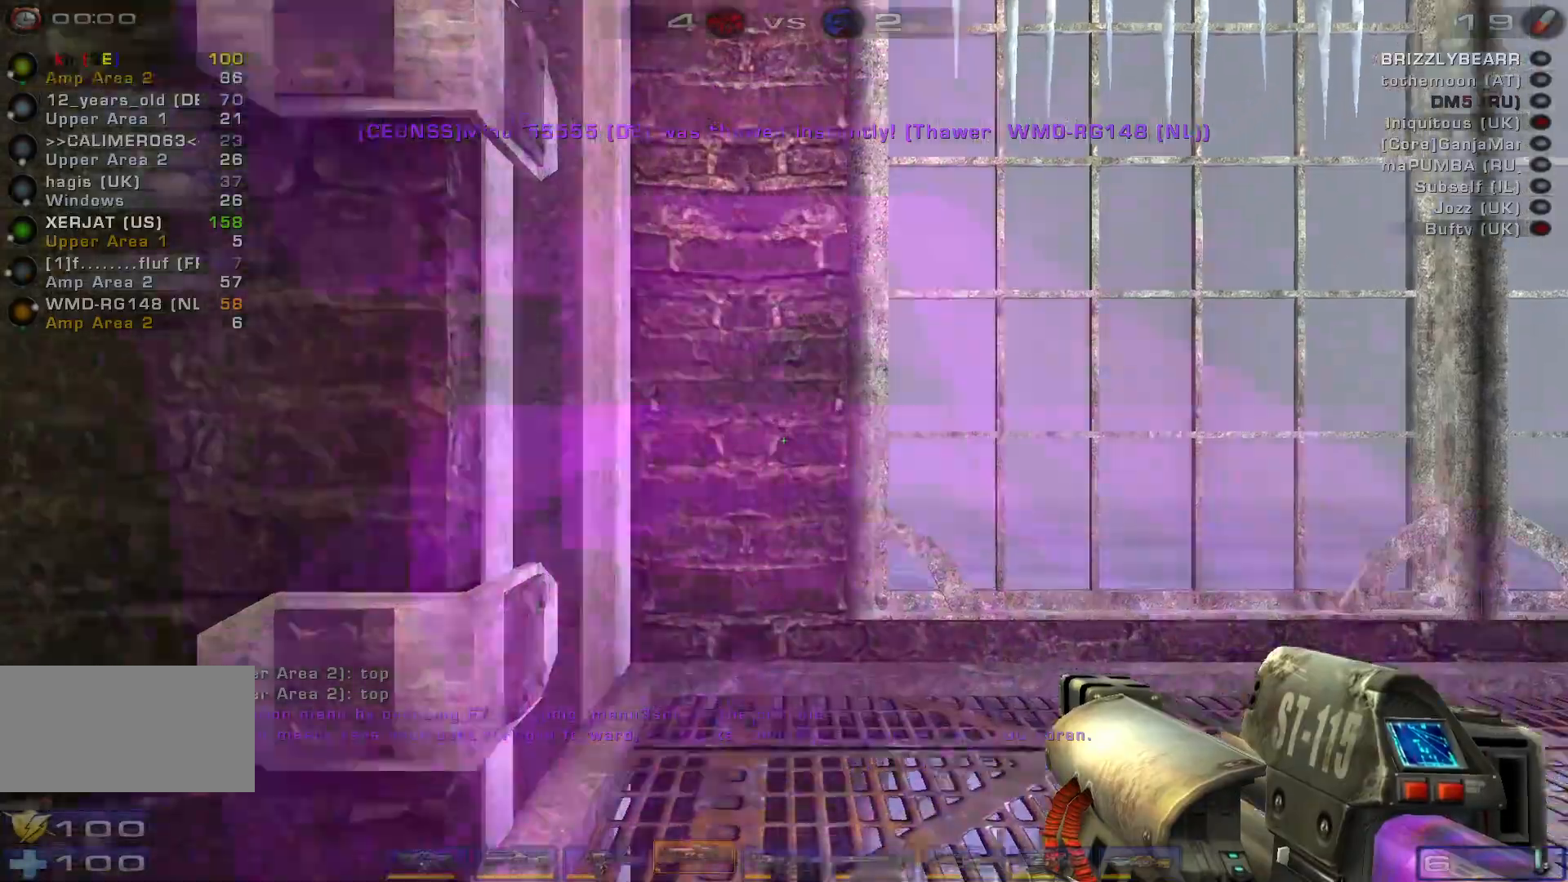
{"keys": ["a"], "mouse": [], "events": [[100, "w", "up"], [200, "shift", "down"], [267, "a", "down"], [267, "d", "up"], [400, "shift", "up"]]}
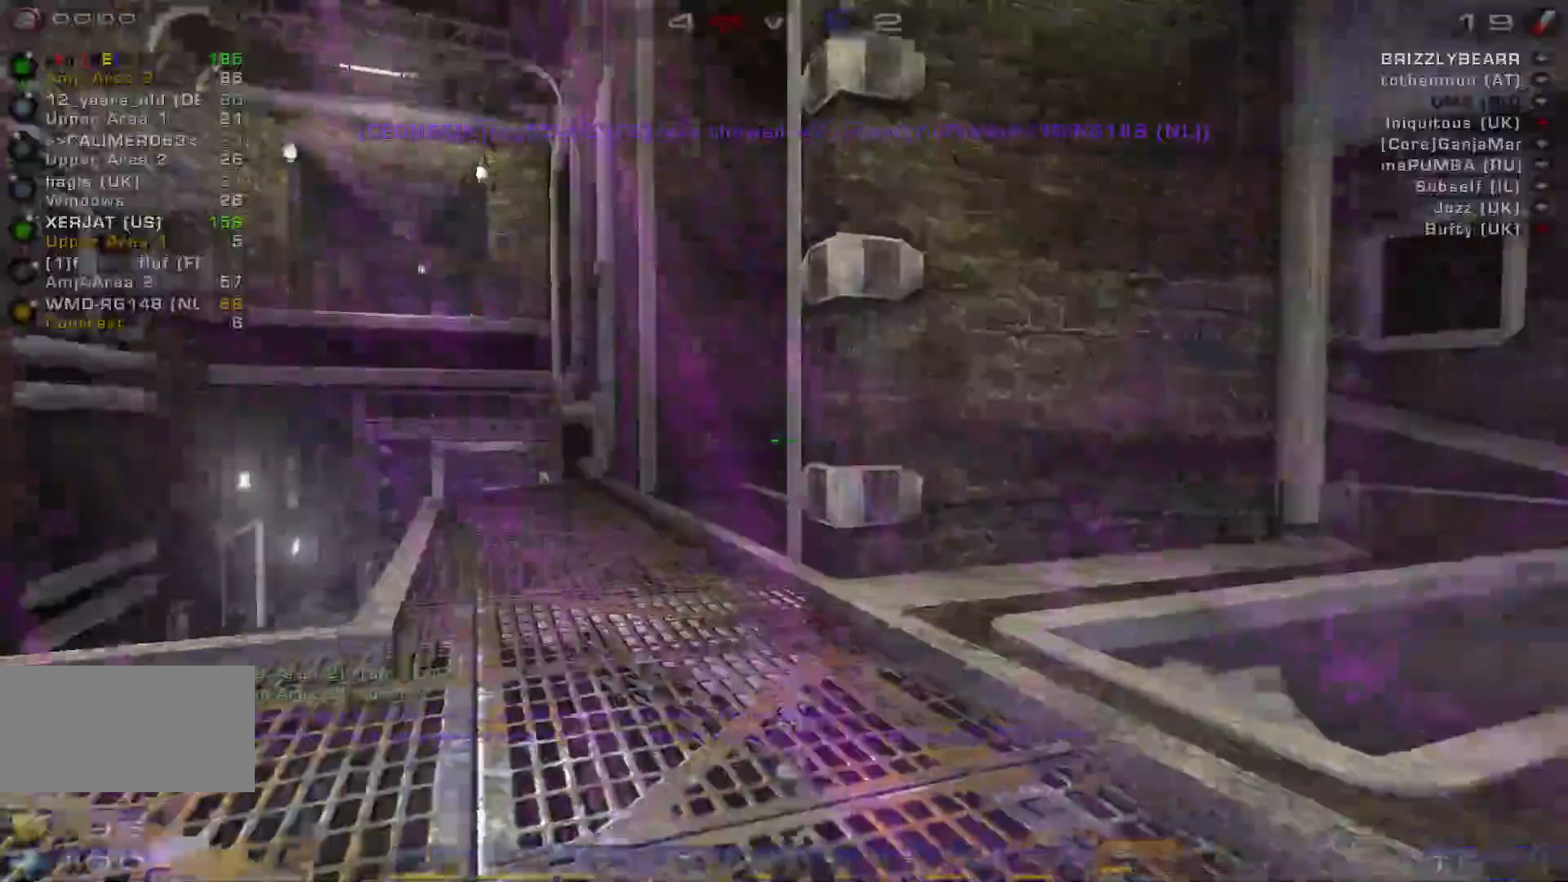
{"keys": [], "mouse": [], "events": [[167, "w", "down"], [333, "a", "up"], [467, "w", "up"]]}
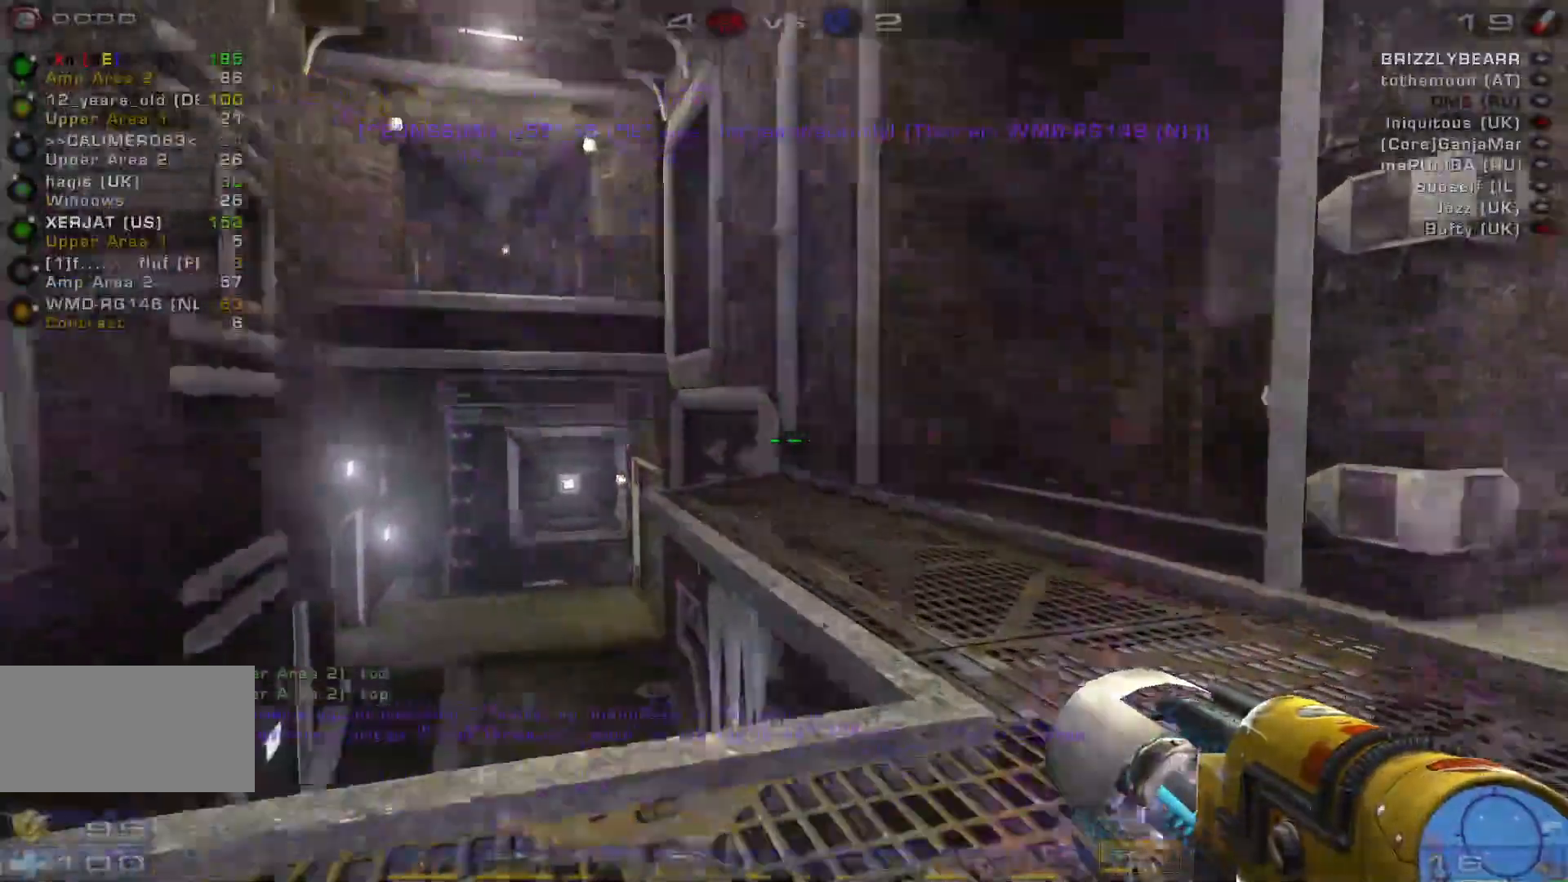
{"keys": ["w"], "mouse": [], "events": [[67, "w", "down"]]}
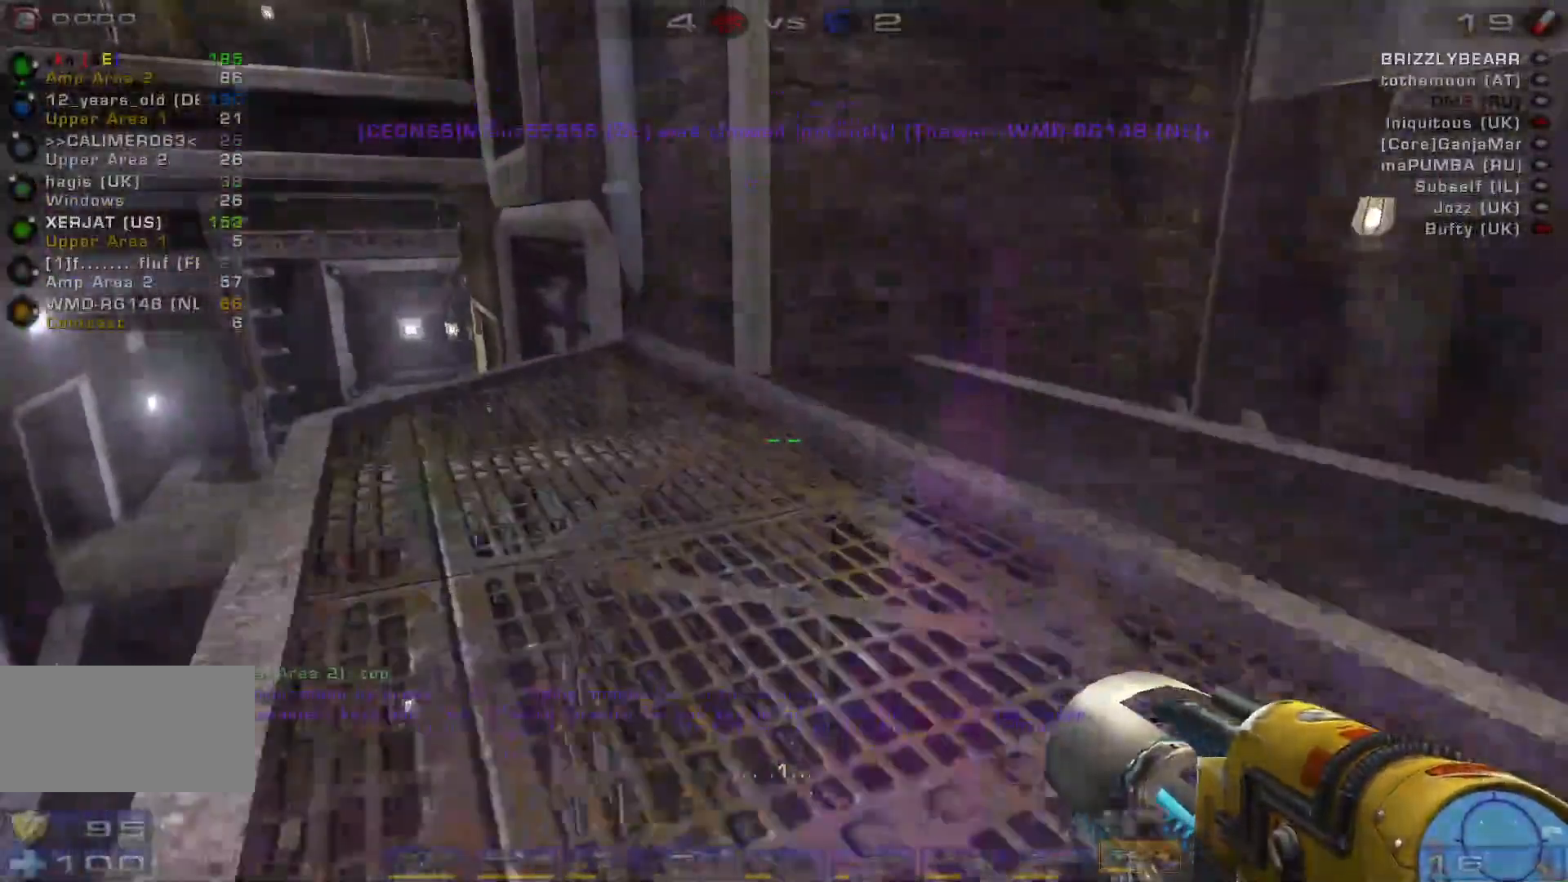
{"keys": ["w"], "mouse": [], "events": []}
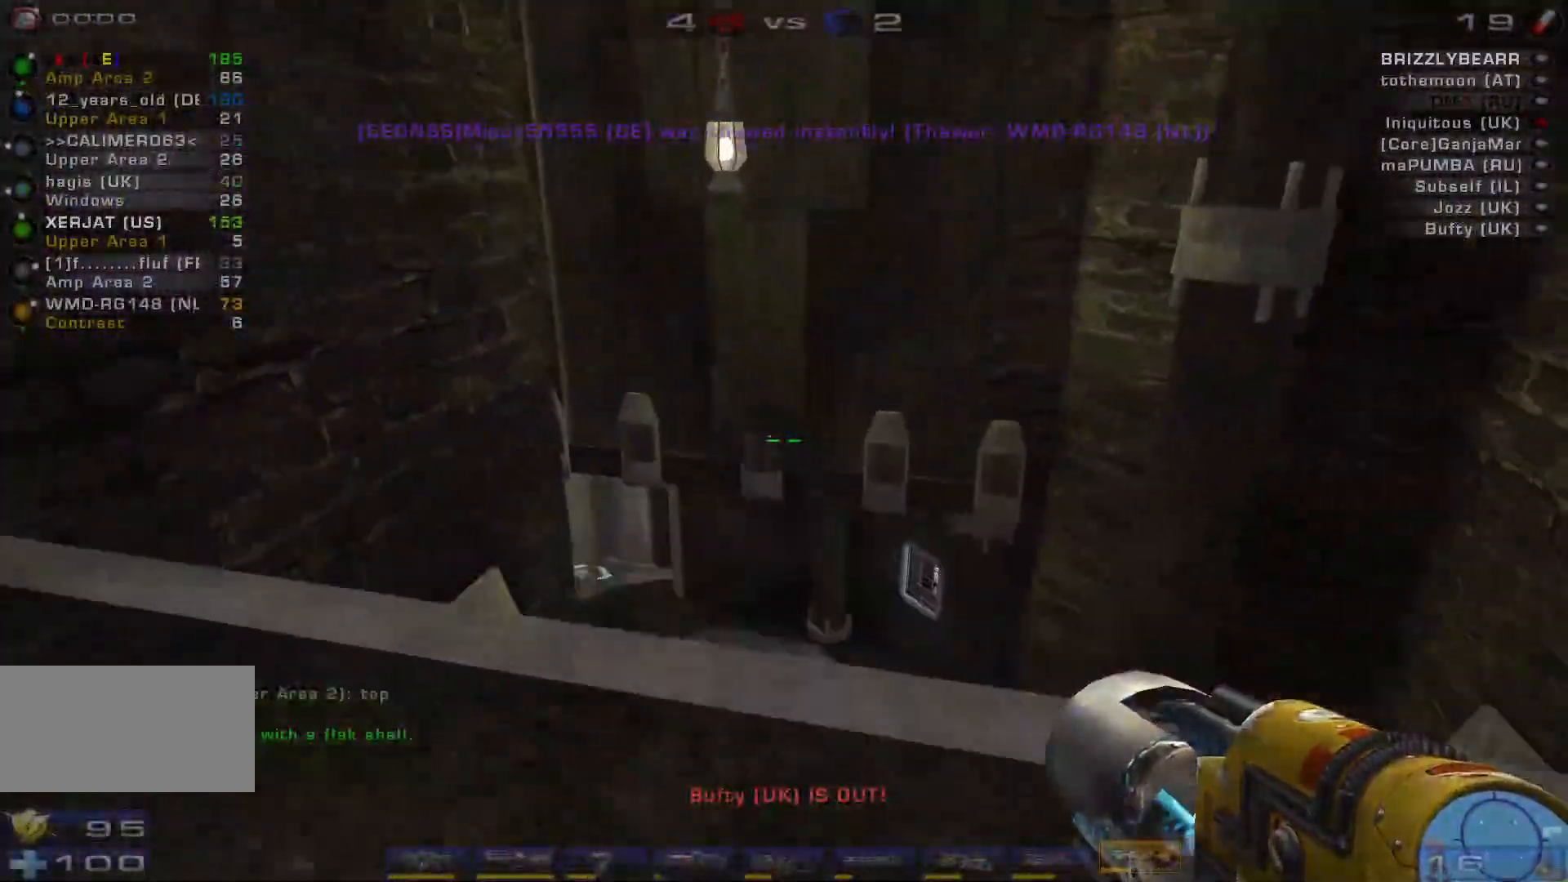
{"keys": [], "mouse": ["wheel"], "events": [[400, "mouse_wheel", "down"], [467, "w", "up"]]}
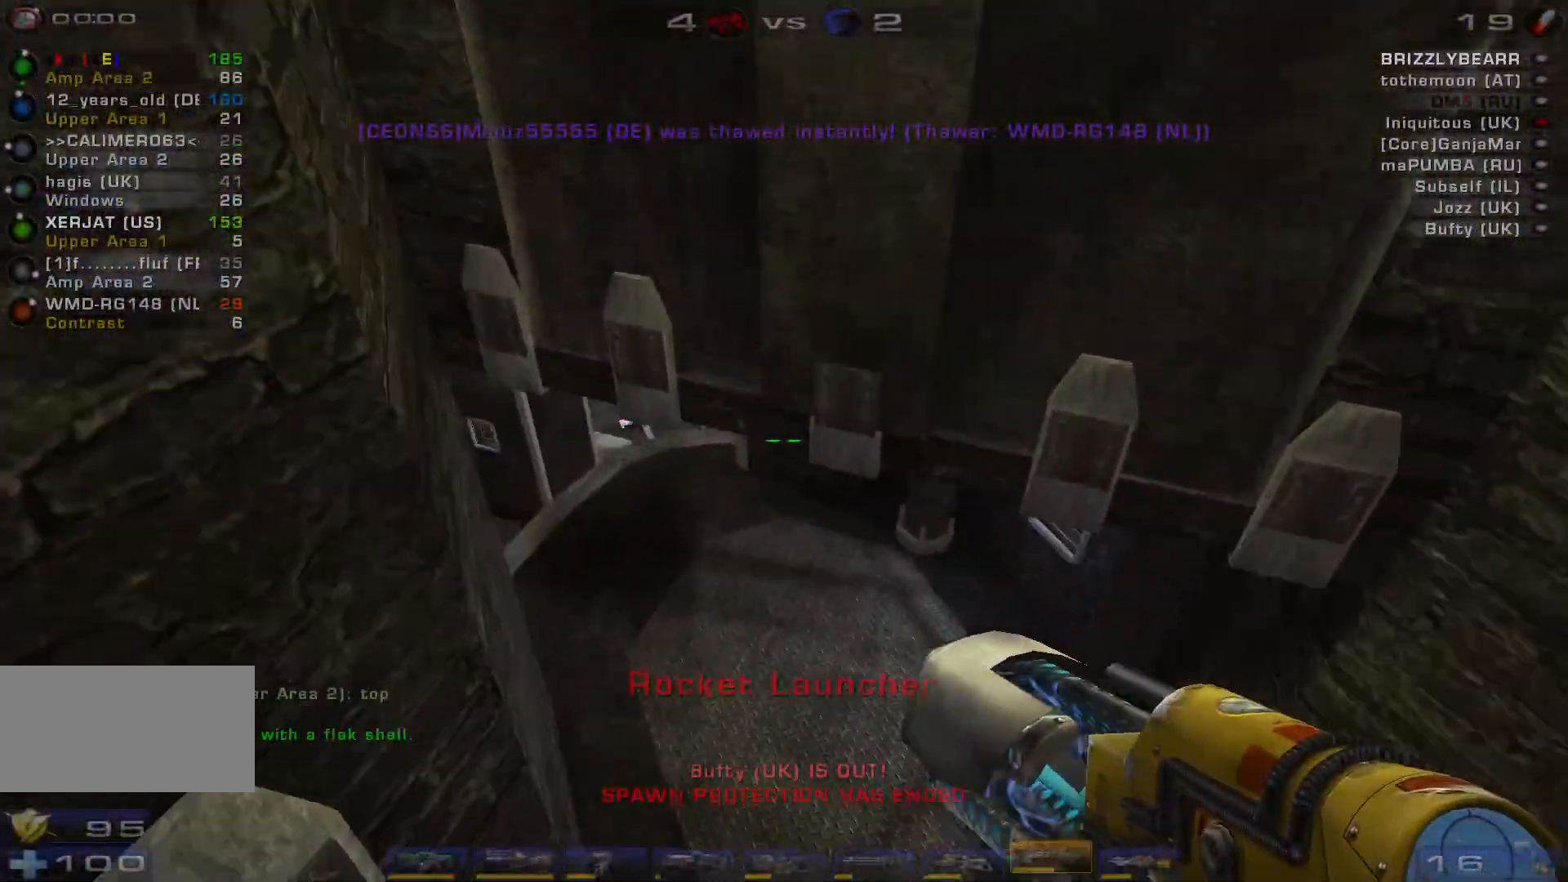
{"keys": ["w"], "mouse": [], "events": [[33, "mouse_wheel", "up"], [367, "w", "down"]]}
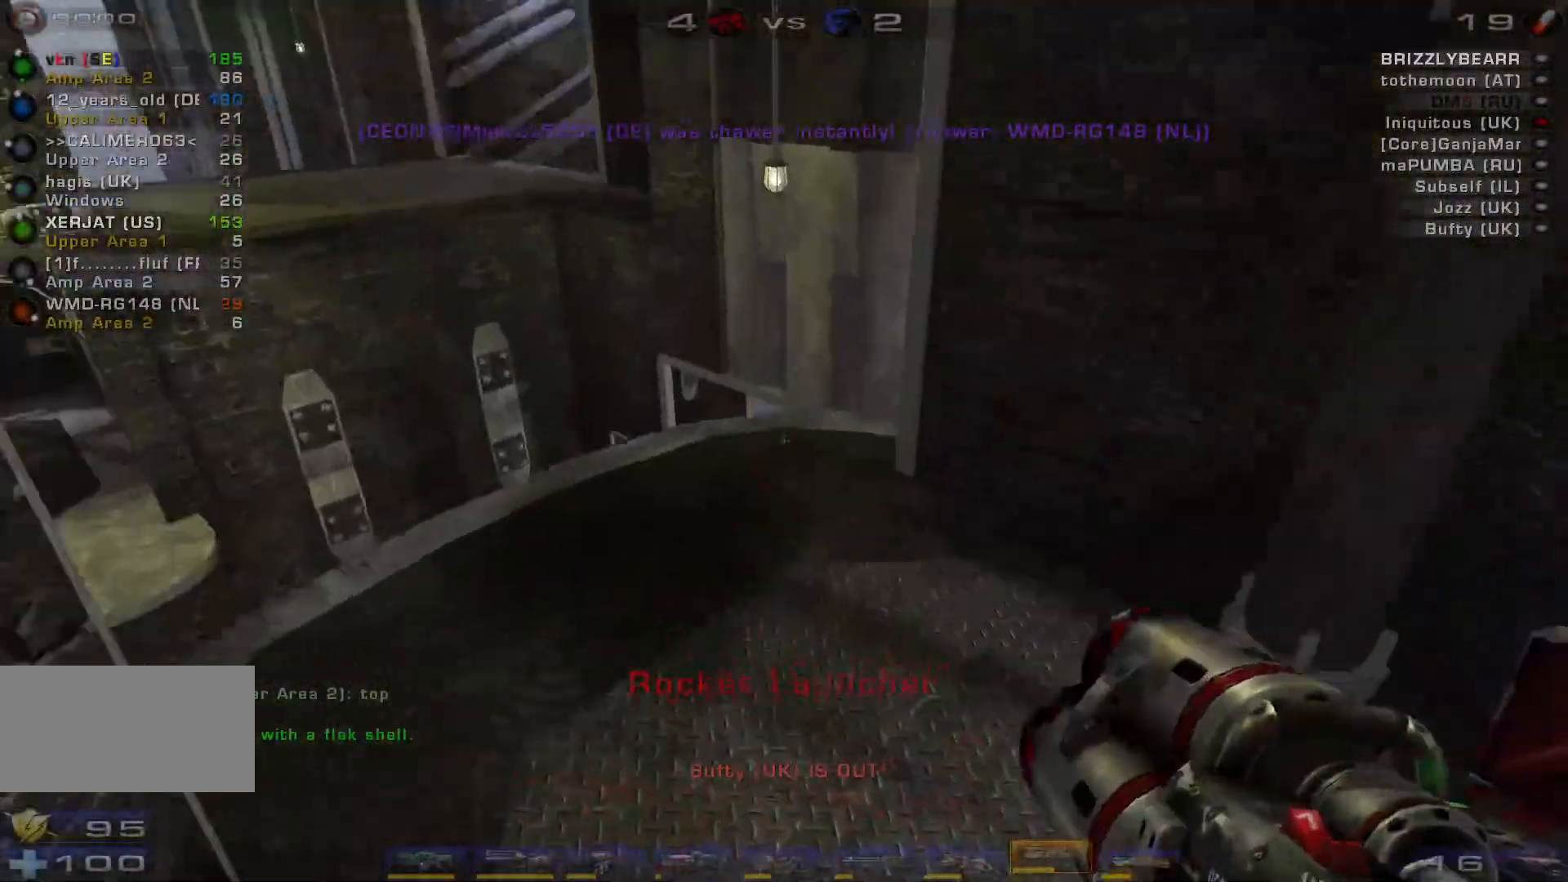
{"keys": ["a"], "mouse": ["right"], "events": [[333, "mouse_right", "down"], [333, "space", "down"], [367, "a", "down"], [467, "w", "up"], [500, "space", "up"]]}
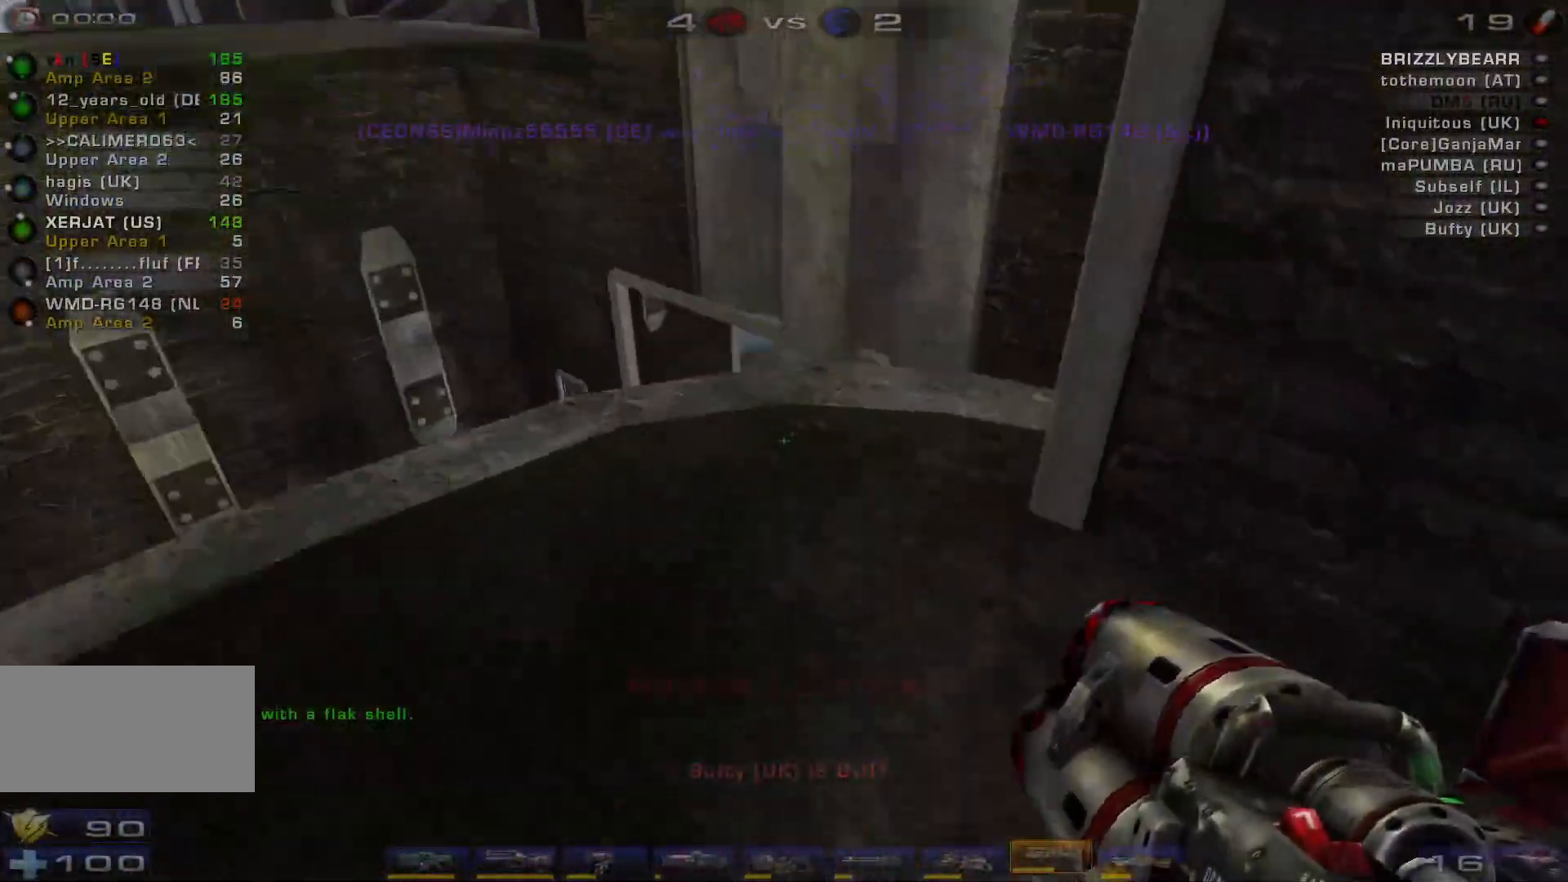
{"keys": ["d", "s"], "mouse": ["right"], "events": [[67, "a", "up"], [67, "space", "down"], [233, "space", "up"], [367, "s", "down"], [400, "d", "down"]]}
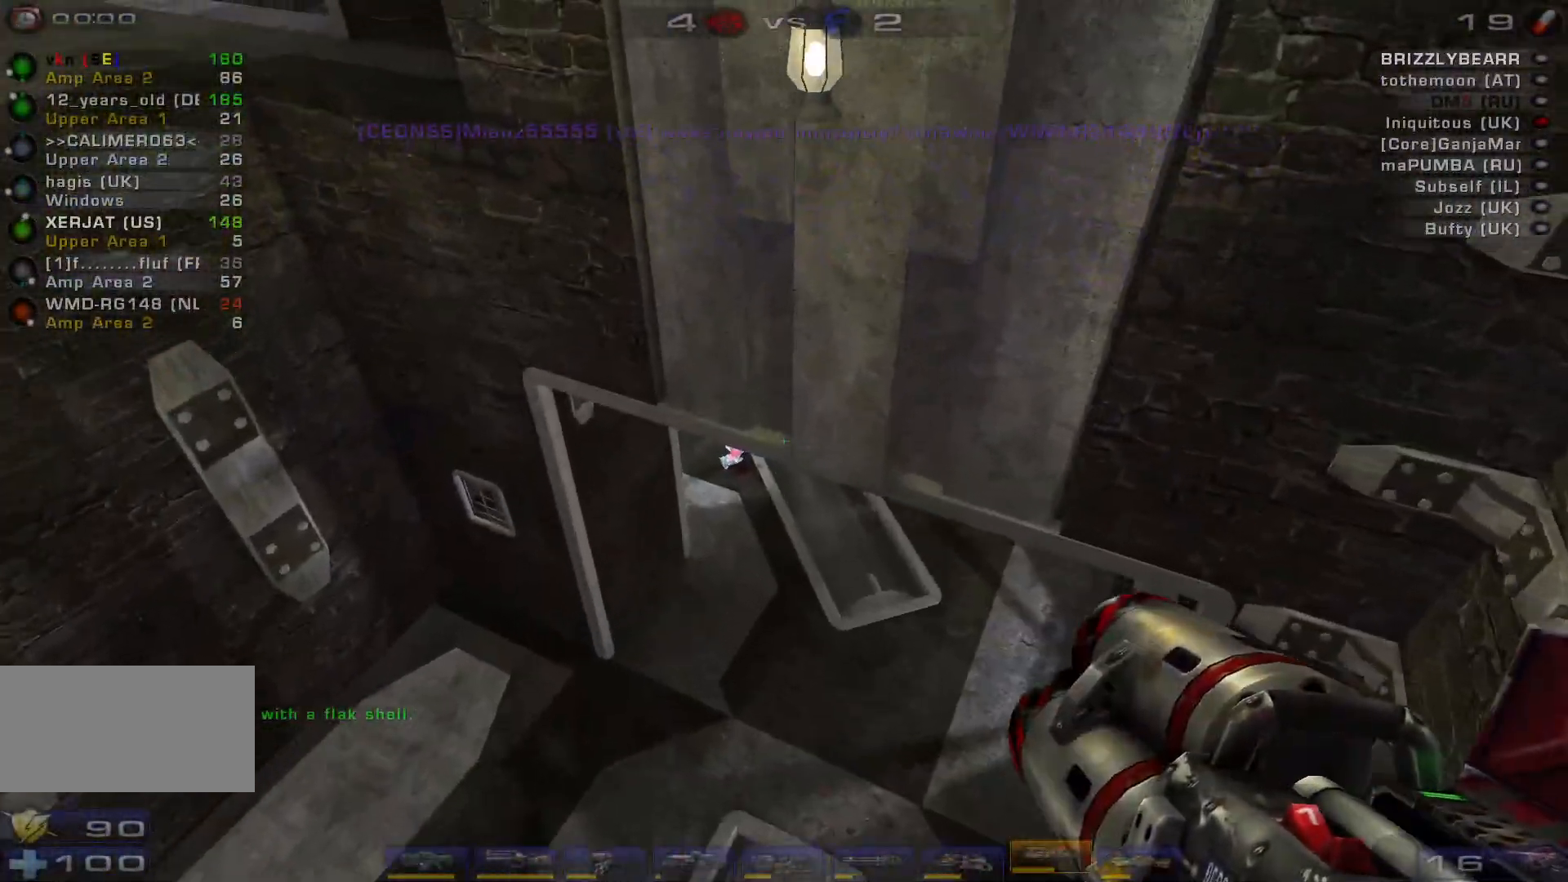
{"keys": ["d", "w"], "mouse": ["right"], "events": [[67, "d", "up"], [67, "s", "up"], [233, "w", "down"], [267, "d", "down"]]}
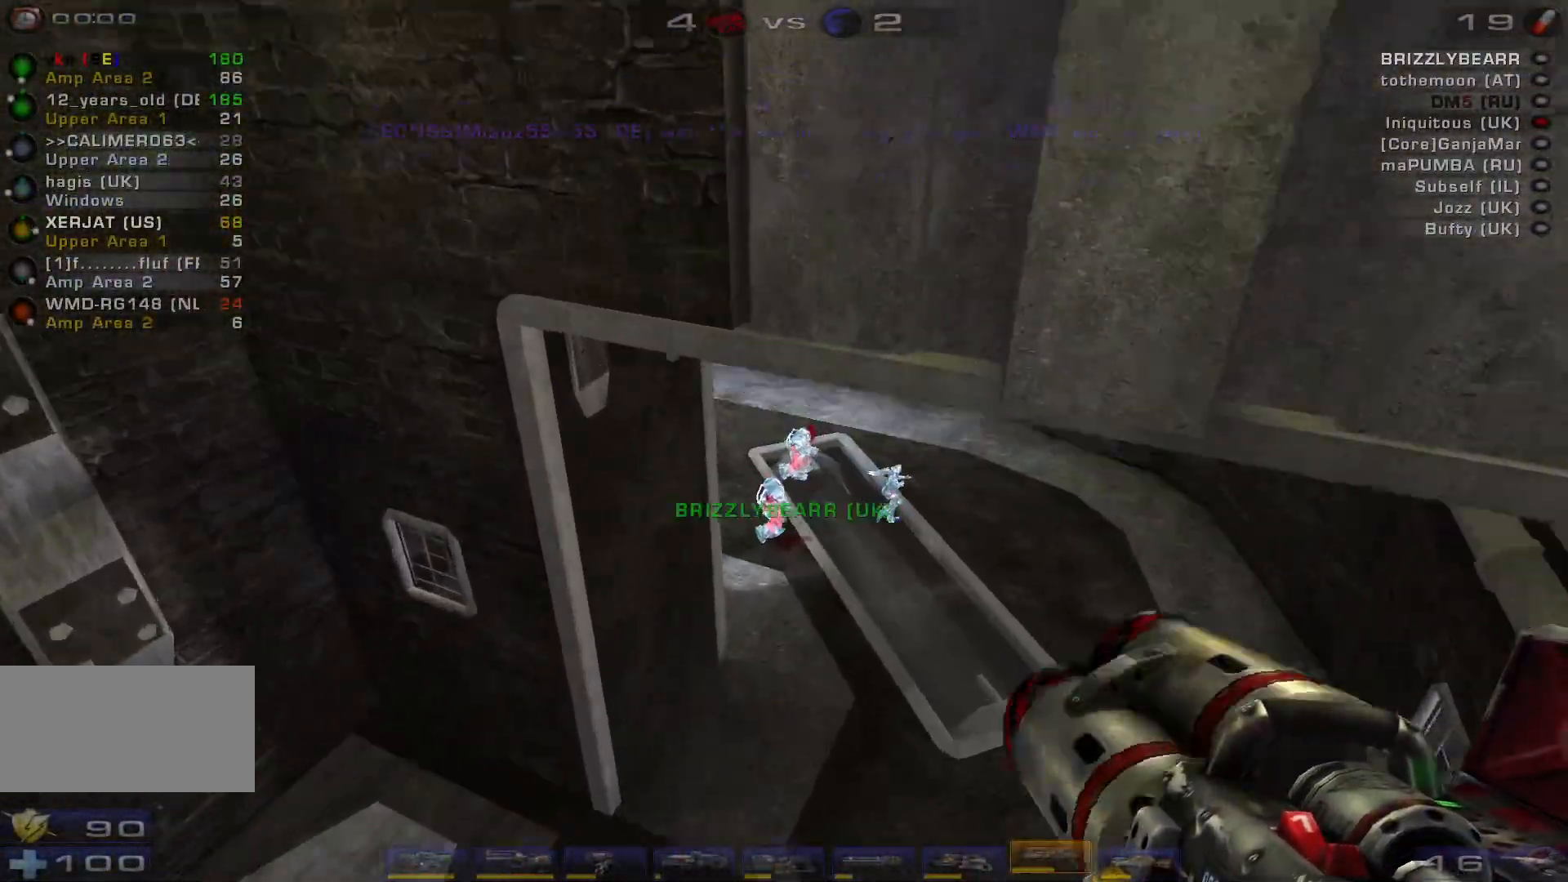
{"keys": ["d", "space"], "mouse": ["right"], "events": [[467, "space", "down"], [500, "w", "up"]]}
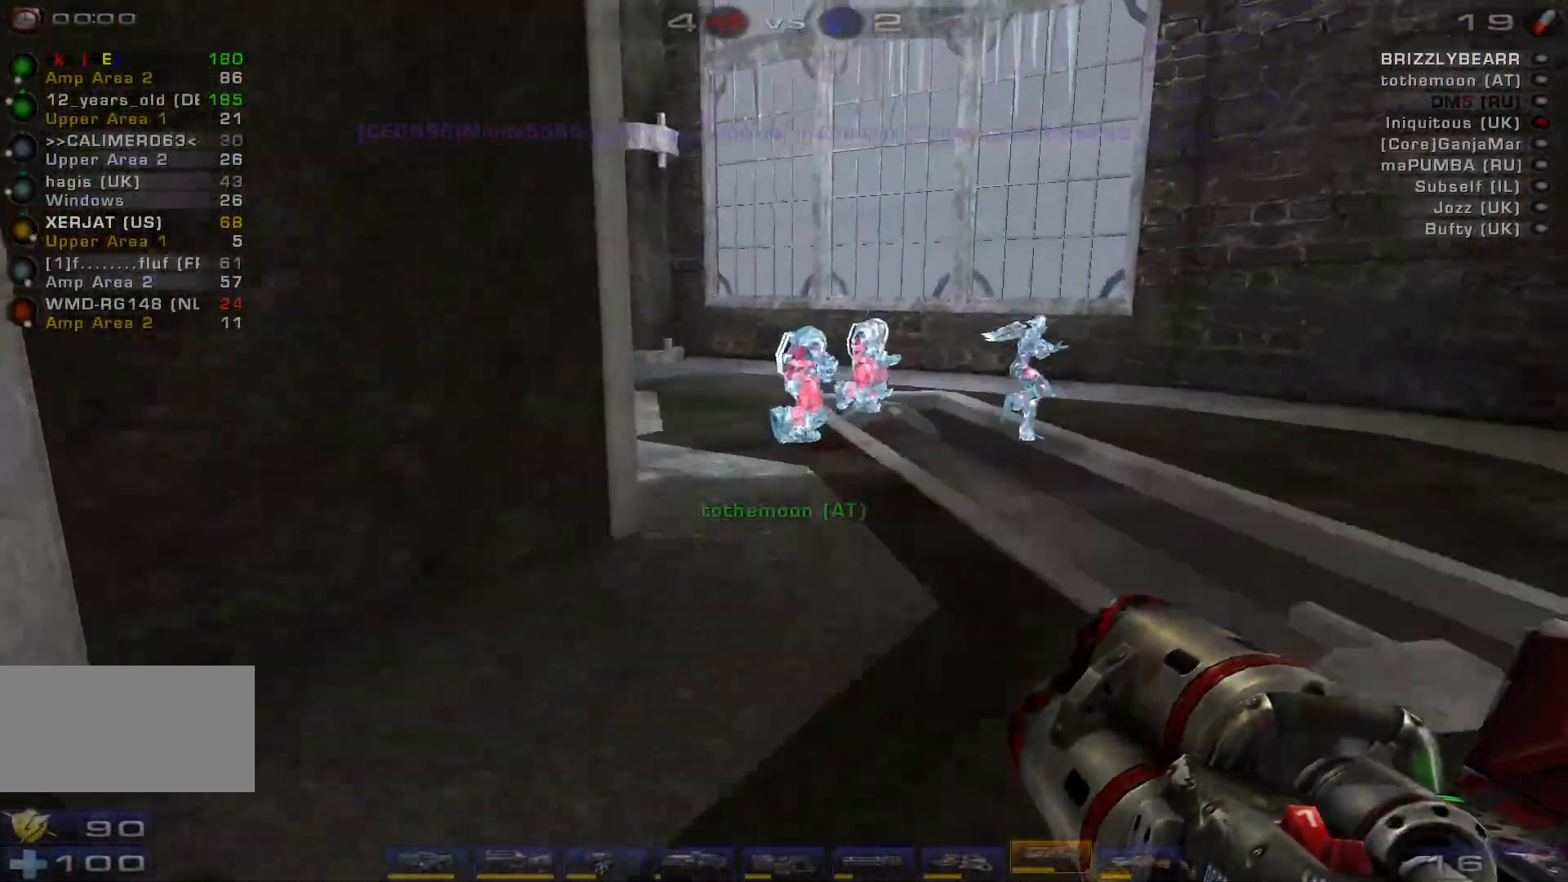
{"keys": ["d"], "mouse": [], "events": [[133, "space", "up"], [367, "mouse_right", "up"]]}
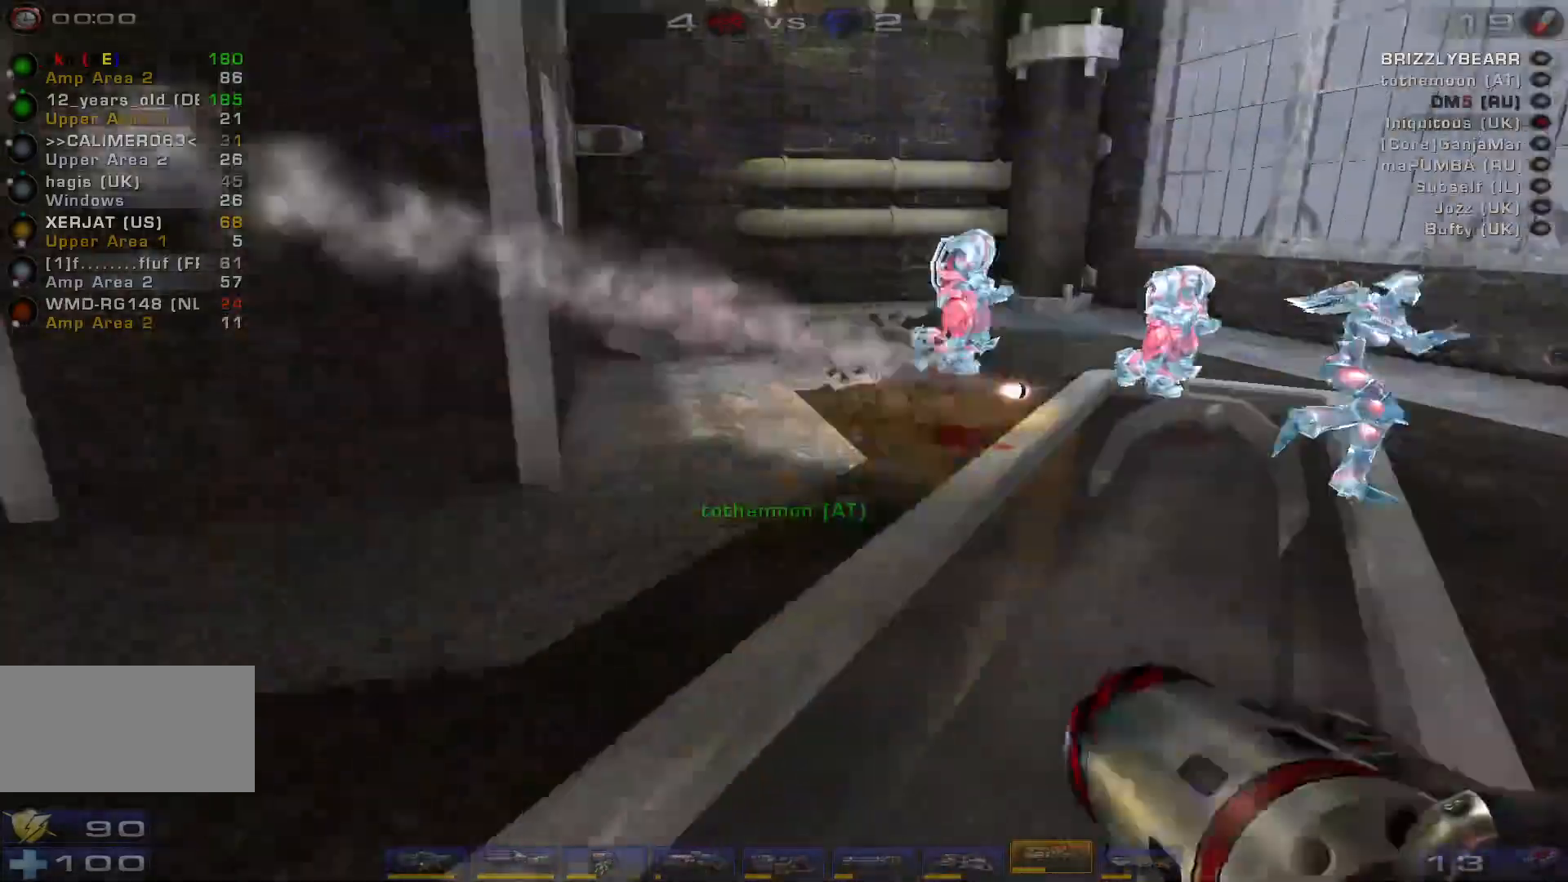
{"keys": ["a"], "mouse": [], "events": [[367, "a", "down"], [433, "d", "up"]]}
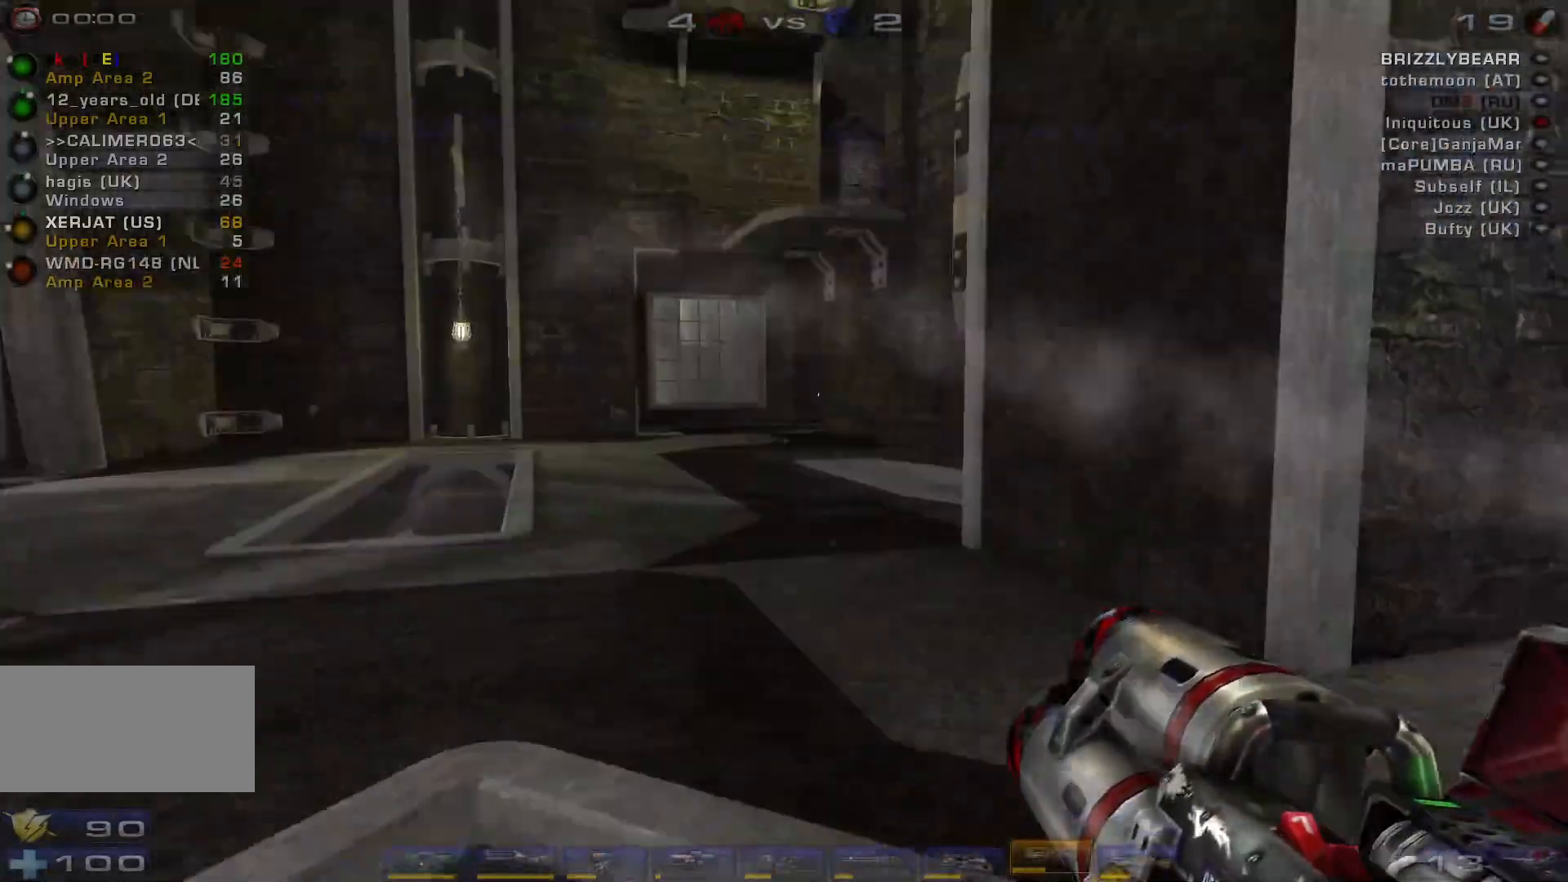
{"keys": ["a", "w"], "mouse": [], "events": [[433, "w", "down"]]}
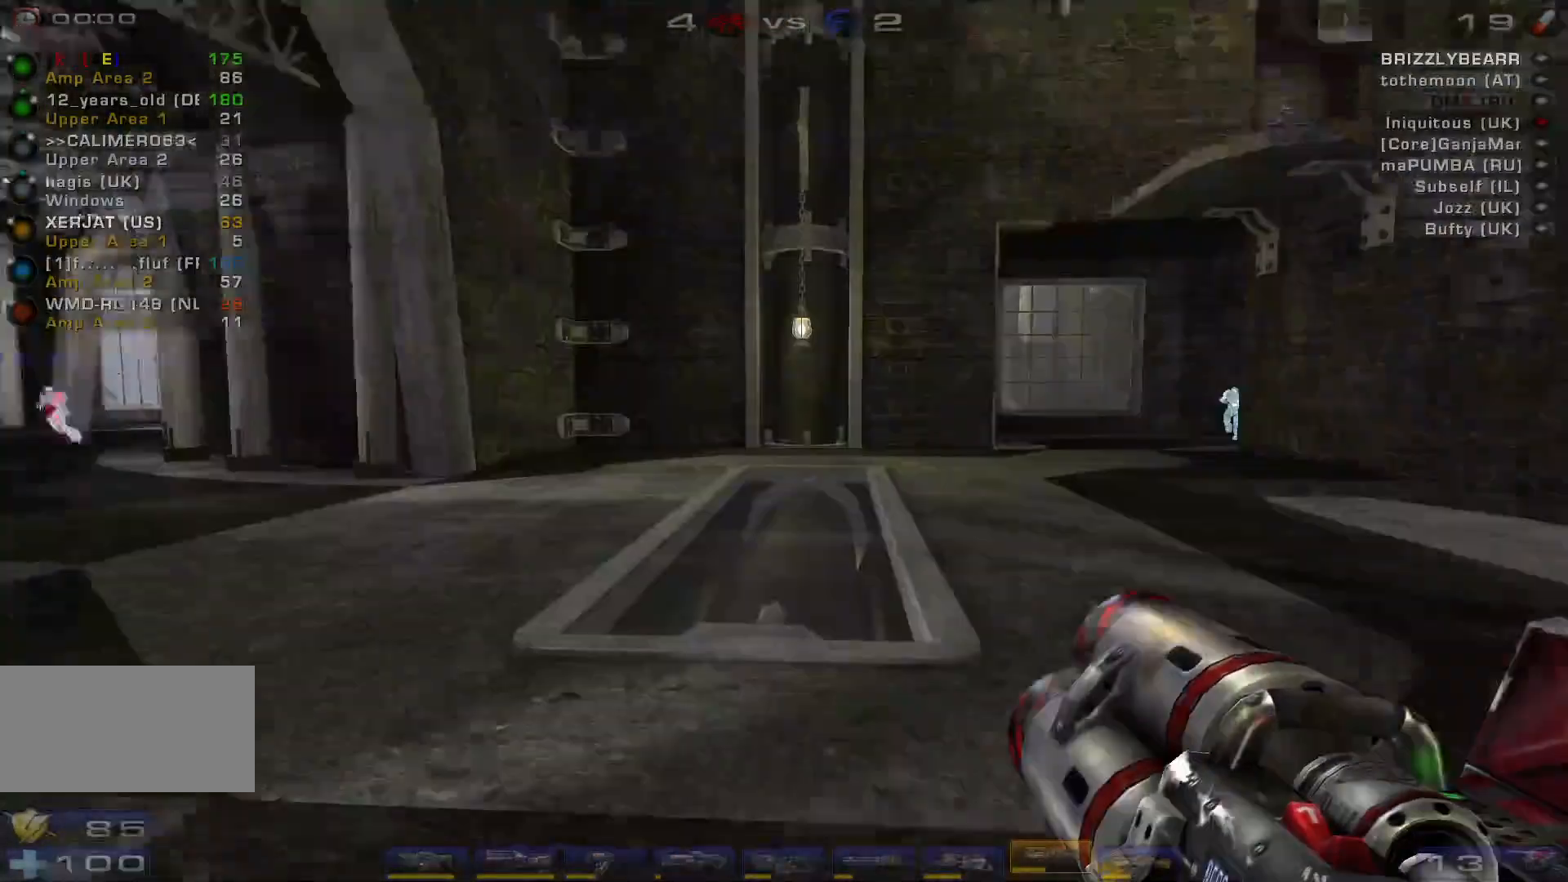
{"keys": ["a", "w"], "mouse": [], "events": [[33, "a", "up"], [433, "a", "down"]]}
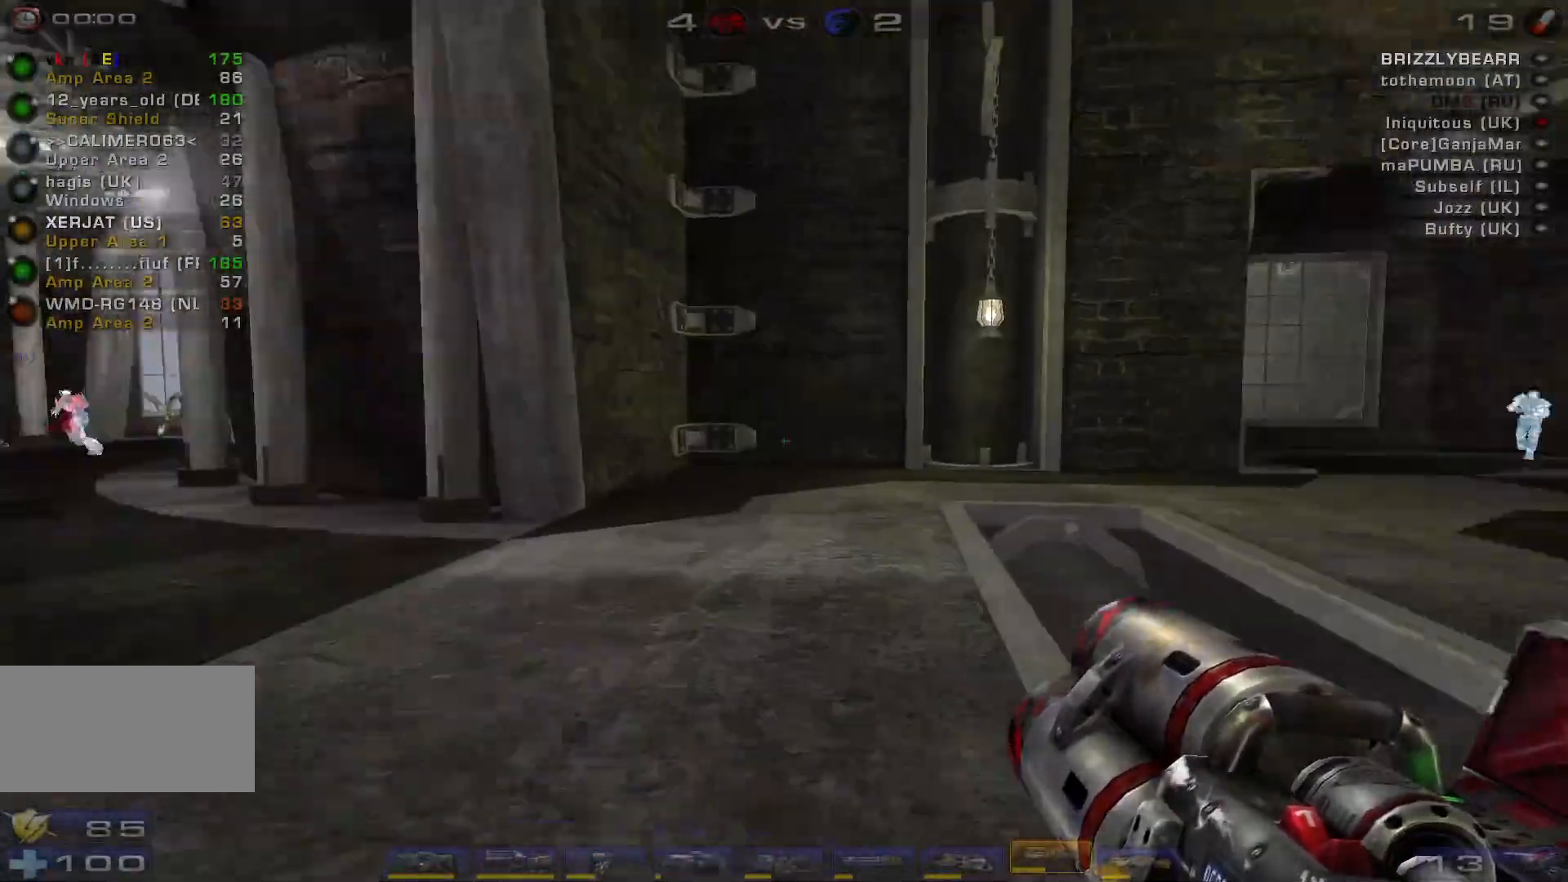
{"keys": ["a", "space", "w"], "mouse": [], "events": [[33, "a", "up"], [100, "a", "down"], [400, "space", "down"]]}
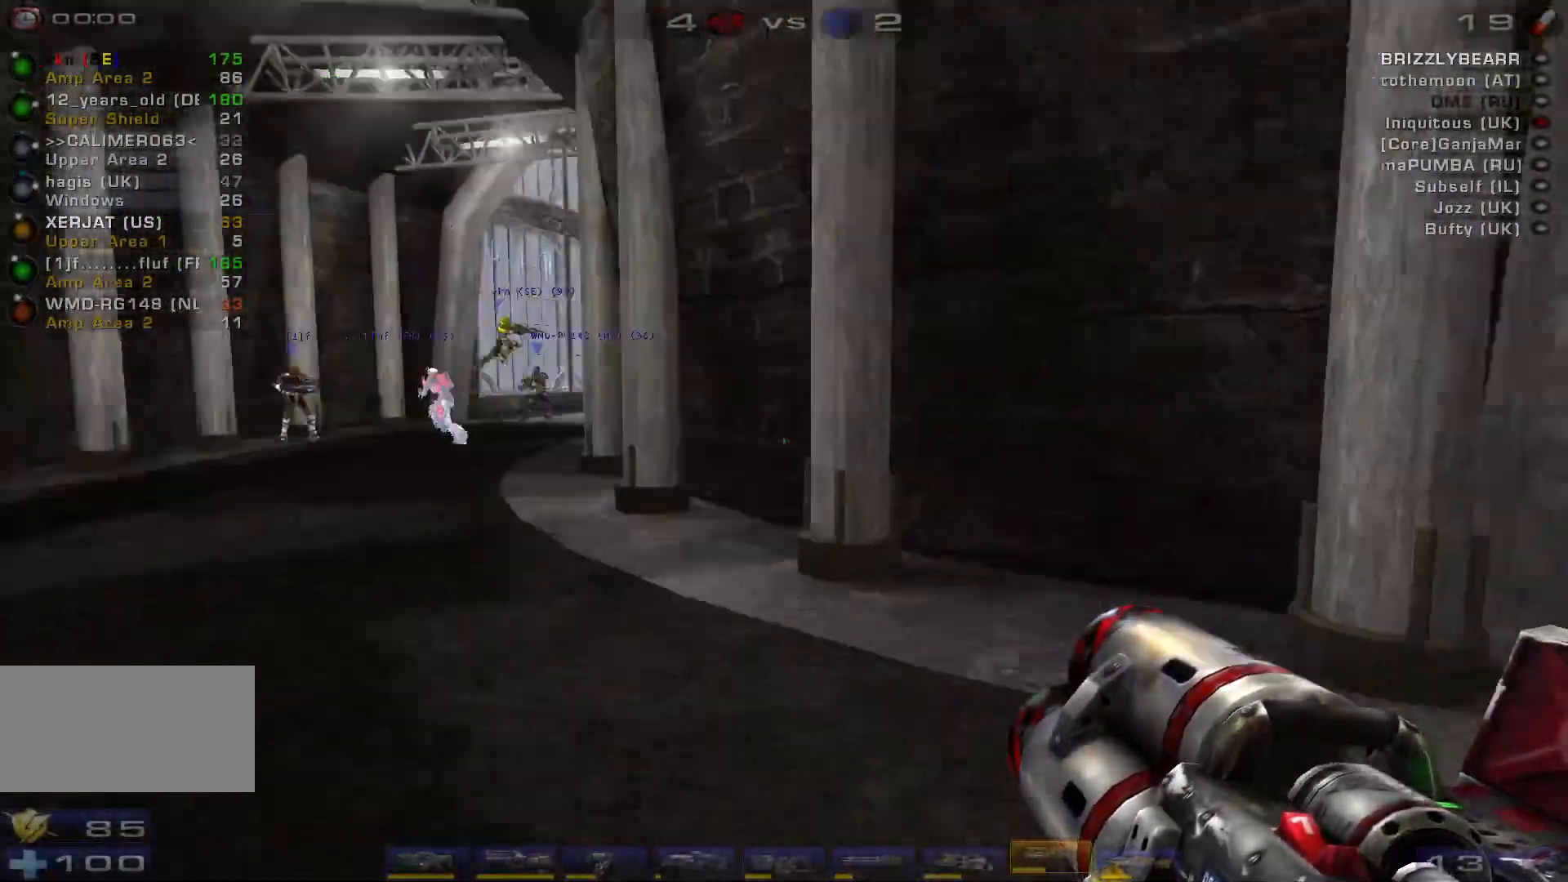
{"keys": ["w"], "mouse": [], "events": [[33, "shift", "down"], [33, "w", "up"], [100, "a", "up"], [100, "d", "down"], [100, "space", "up"], [200, "shift", "up"], [200, "w", "down"], [367, "d", "up"]]}
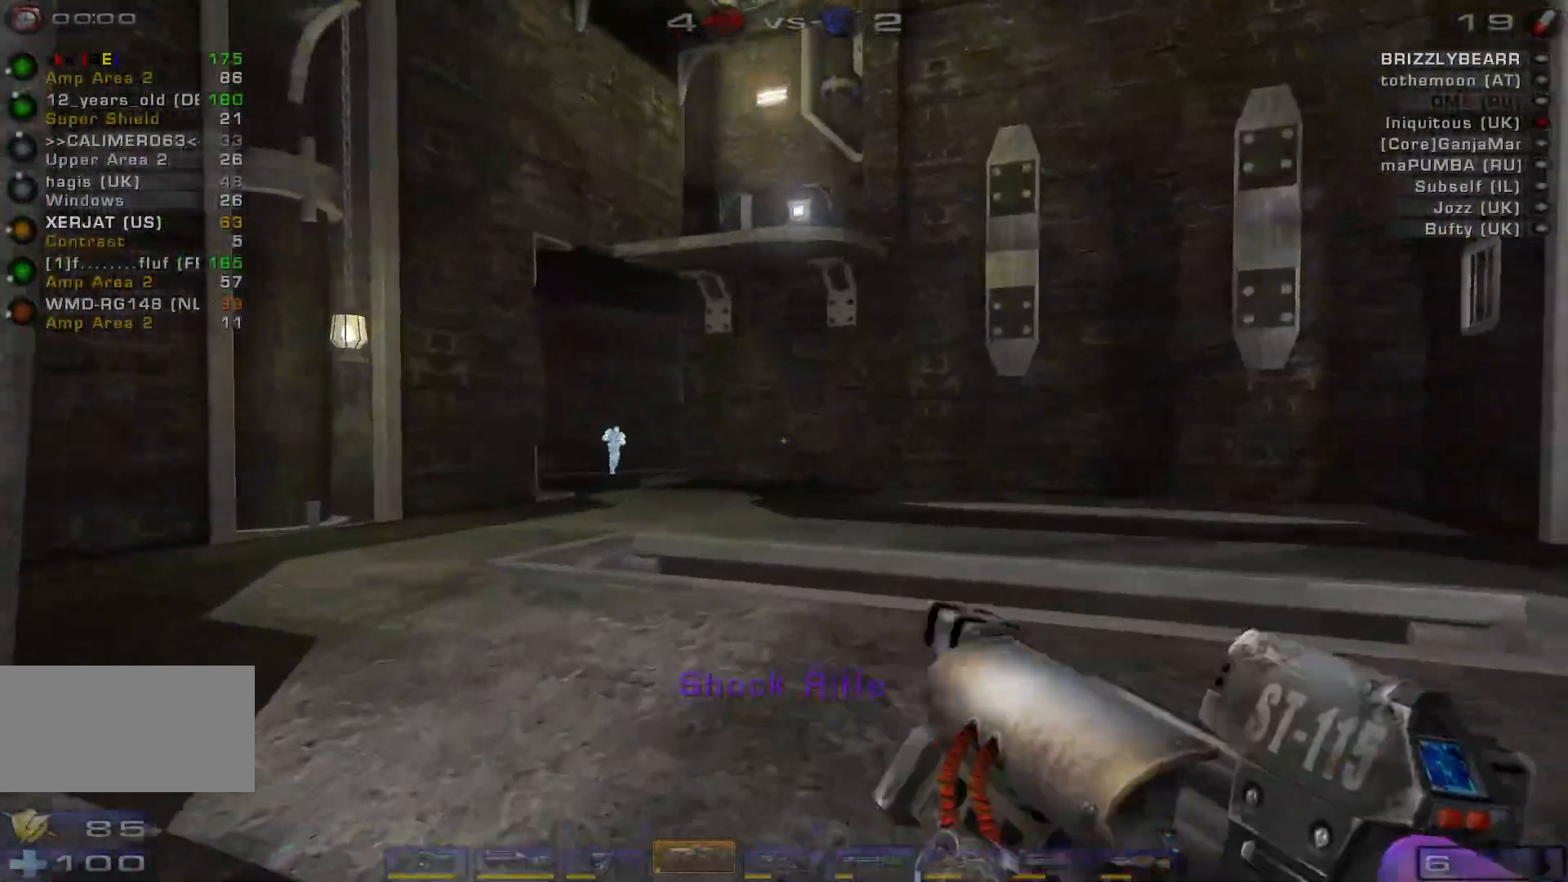
{"keys": ["a", "w"], "mouse": [], "events": [[100, "a", "down"], [167, "a", "up"], [233, "a", "down"]]}
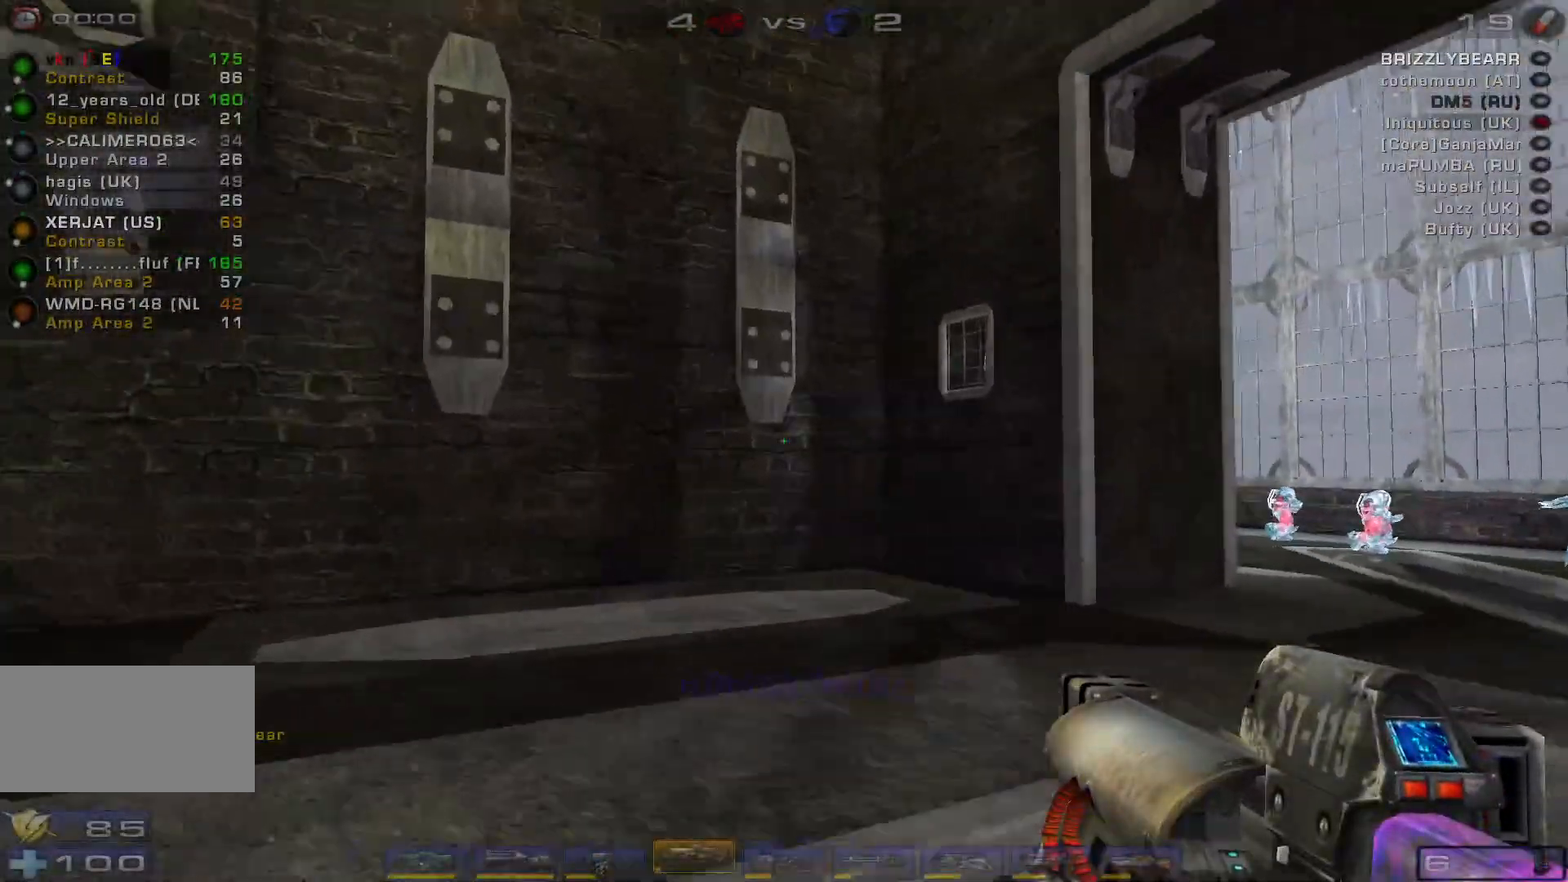
{"keys": ["d", "w"], "mouse": [], "events": [[33, "a", "up"], [433, "d", "down"]]}
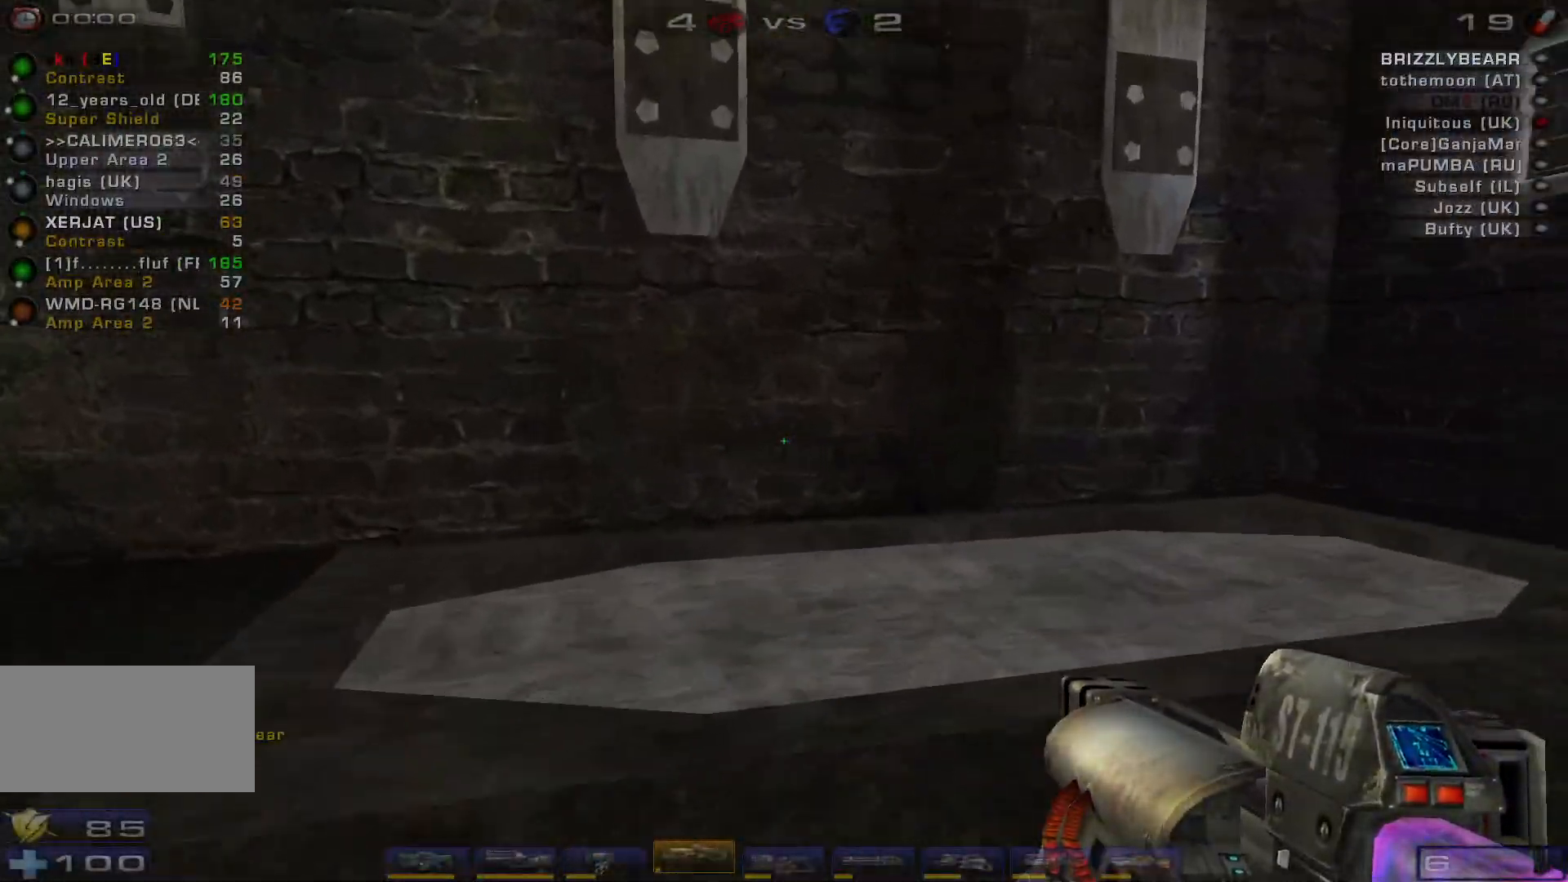
{"keys": ["d", "w"], "mouse": [], "events": [[167, "shift", "down"], [367, "shift", "up"]]}
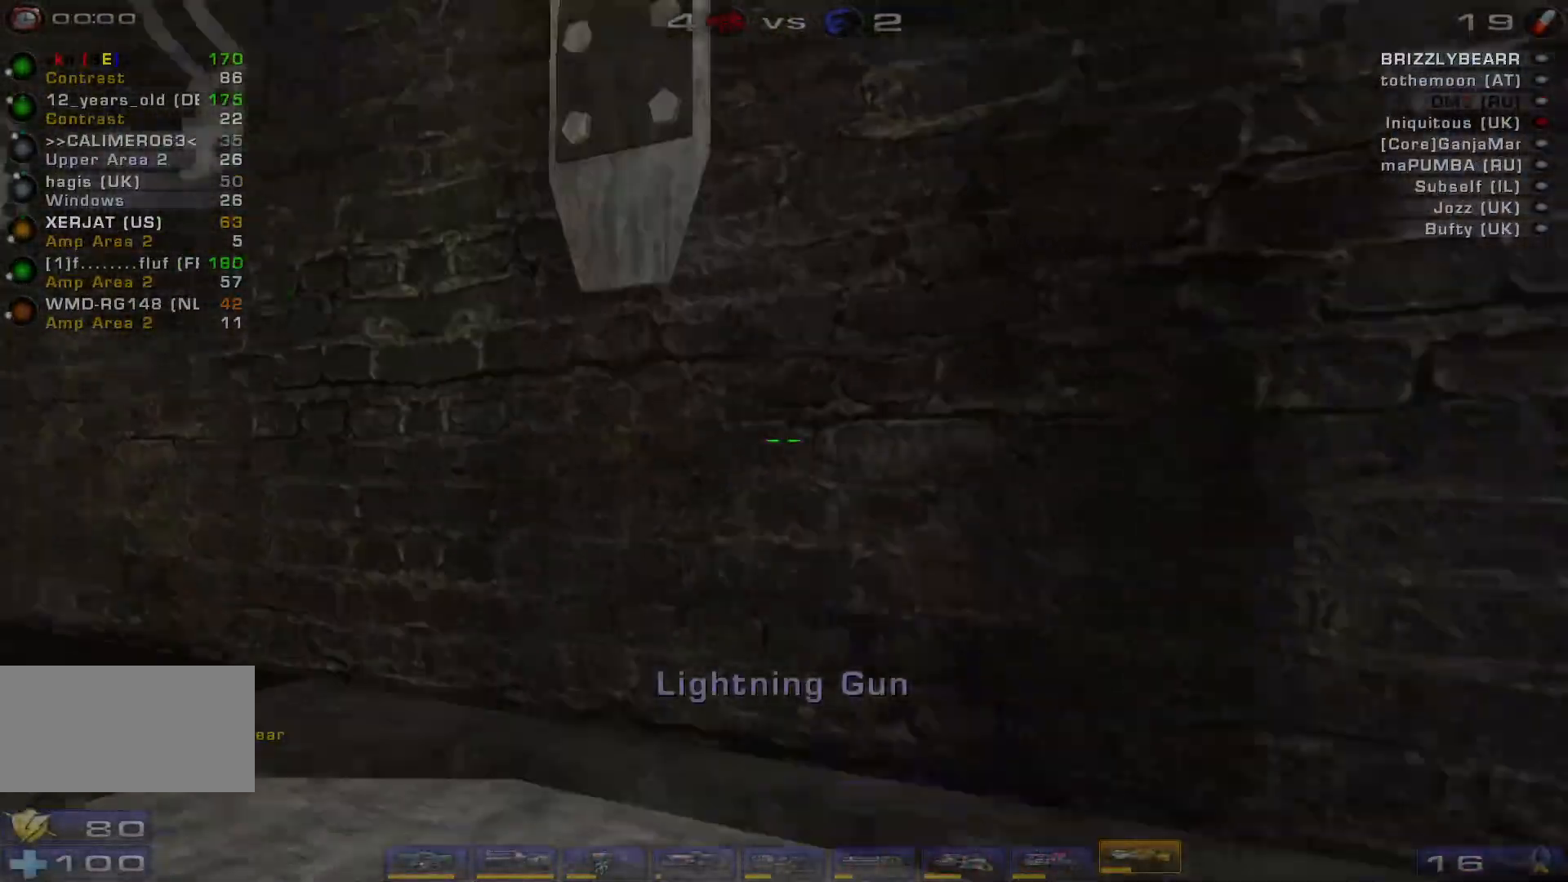
{"keys": ["d"], "mouse": [], "events": [[33, "w", "up"], [67, "d", "up"], [267, "space", "down"], [500, "d", "down"], [500, "space", "up"]]}
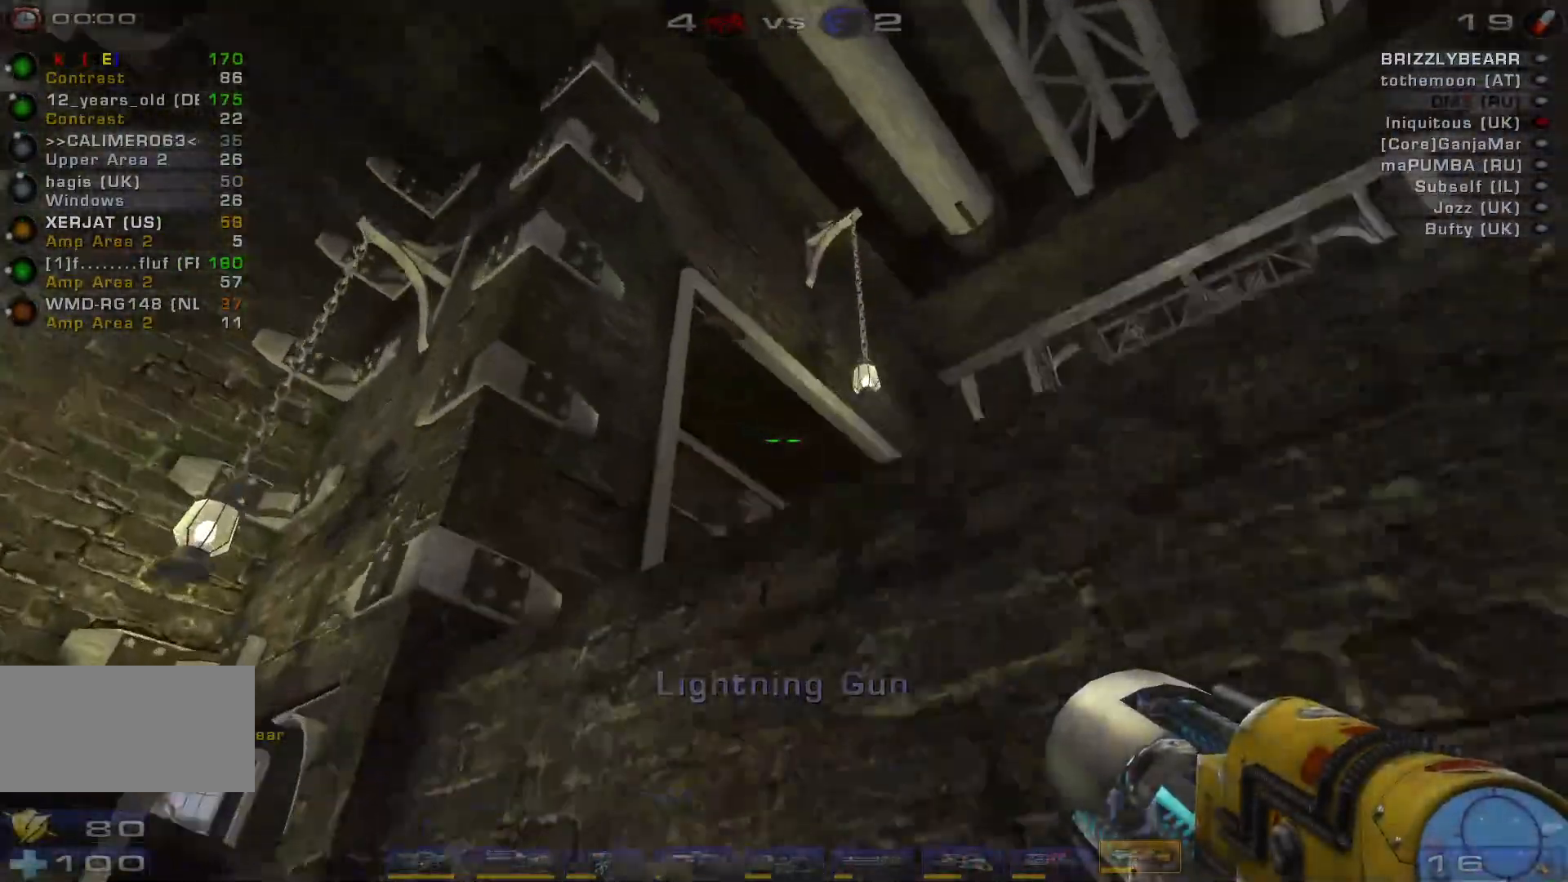
{"keys": ["w"], "mouse": [], "events": [[133, "w", "down"], [367, "d", "up"]]}
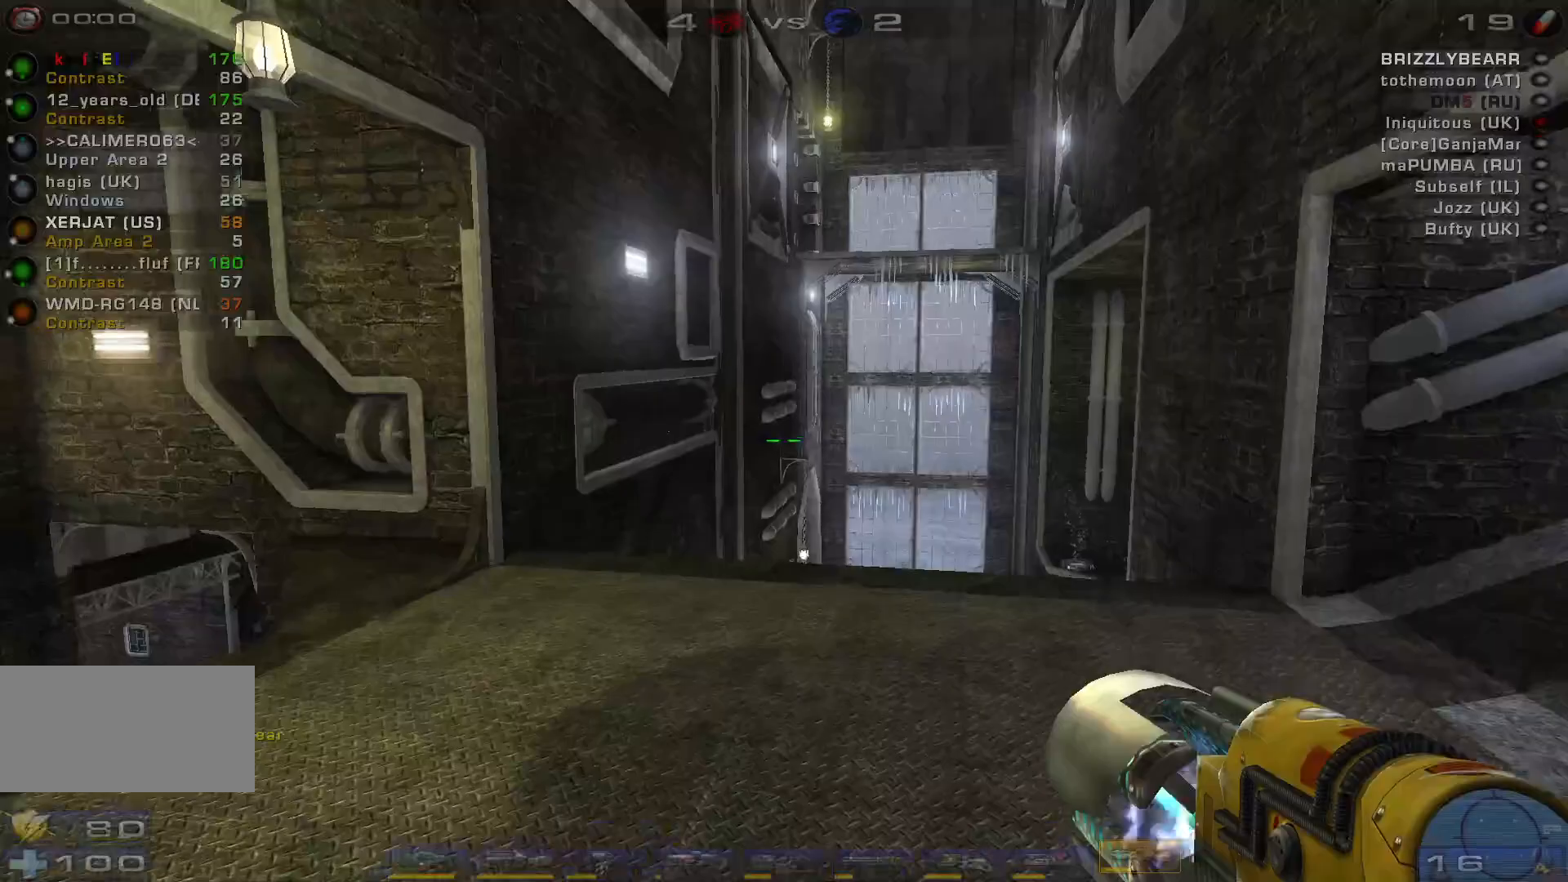
{"keys": ["d", "w"], "mouse": [], "events": [[300, "d", "down"]]}